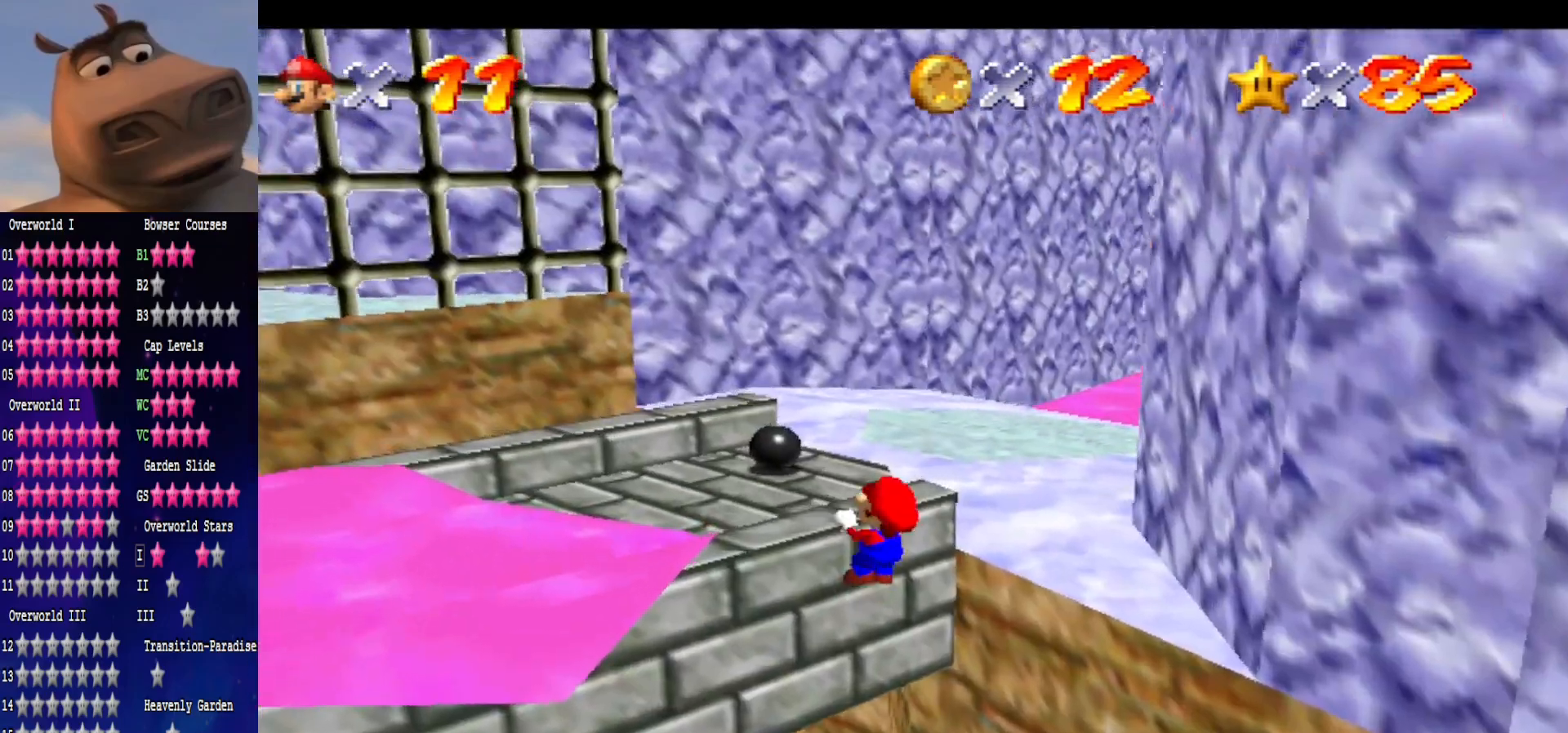
Gameplay with a controller (Xbox layout); each line is a JSON object with the inputs held at the frame after it. "events" lists button and stick changes between this image and that frame as [ms after this image, input, new state], when the widget could be followed in between.
{"buttons": [], "left_stick": "up", "right_stick": "center", "events": [[100, "right_stick", "left"], [300, "right_stick", "center"], [383, "left_stick", "up"]]}
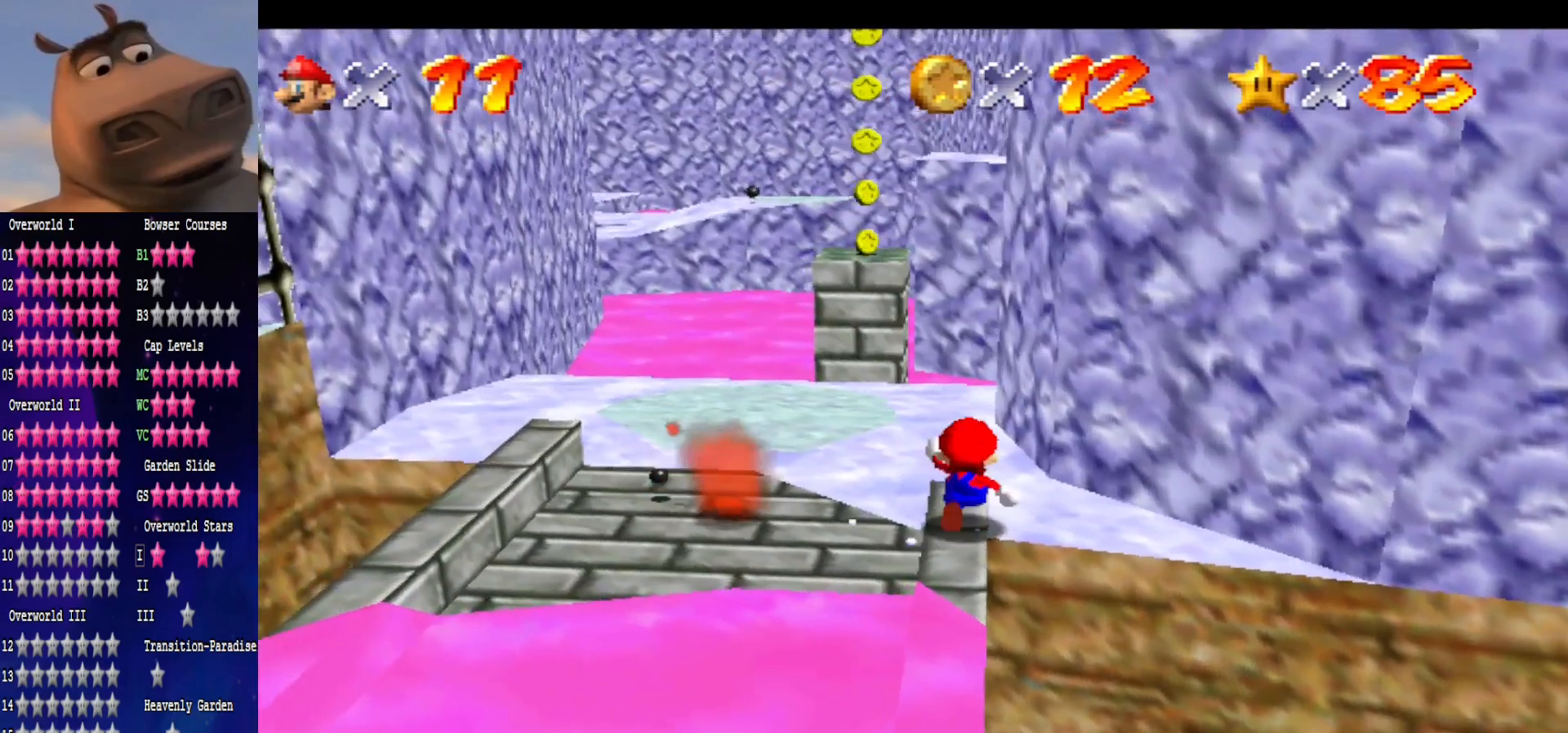
{"buttons": ["A"], "left_stick": "up-left", "right_stick": "center", "events": [[33, "A", "down"], [83, "left_stick", "up-left"]]}
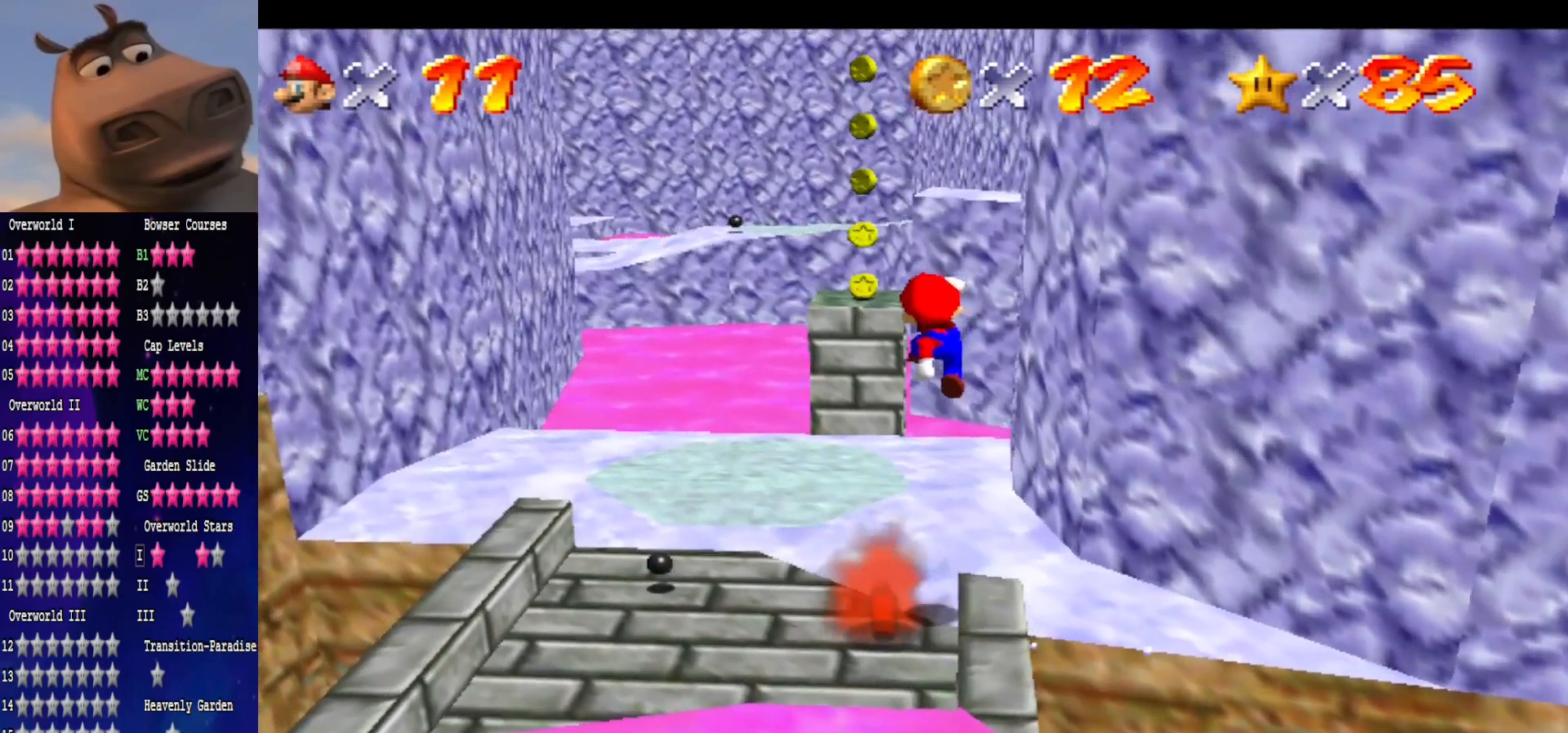
{"buttons": [], "left_stick": "up-left", "right_stick": "left", "events": [[133, "B", "down"], [200, "A", "up"], [333, "B", "up"], [500, "right_stick", "left"]]}
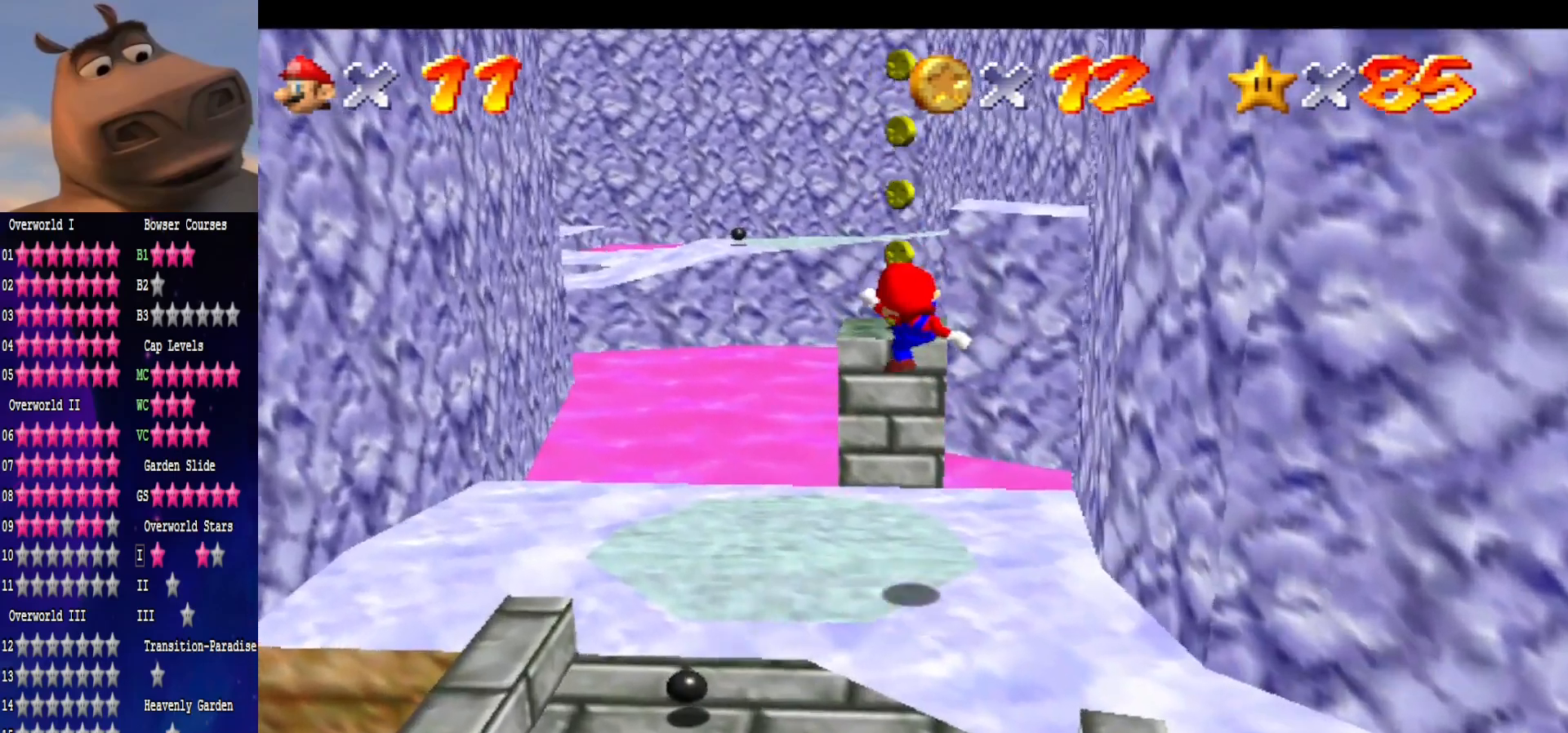
{"buttons": ["A"], "left_stick": "up-left", "right_stick": "center", "events": [[67, "left_stick", "left"], [200, "right_stick", "center"], [267, "left_stick", "up-left"], [317, "A", "down"]]}
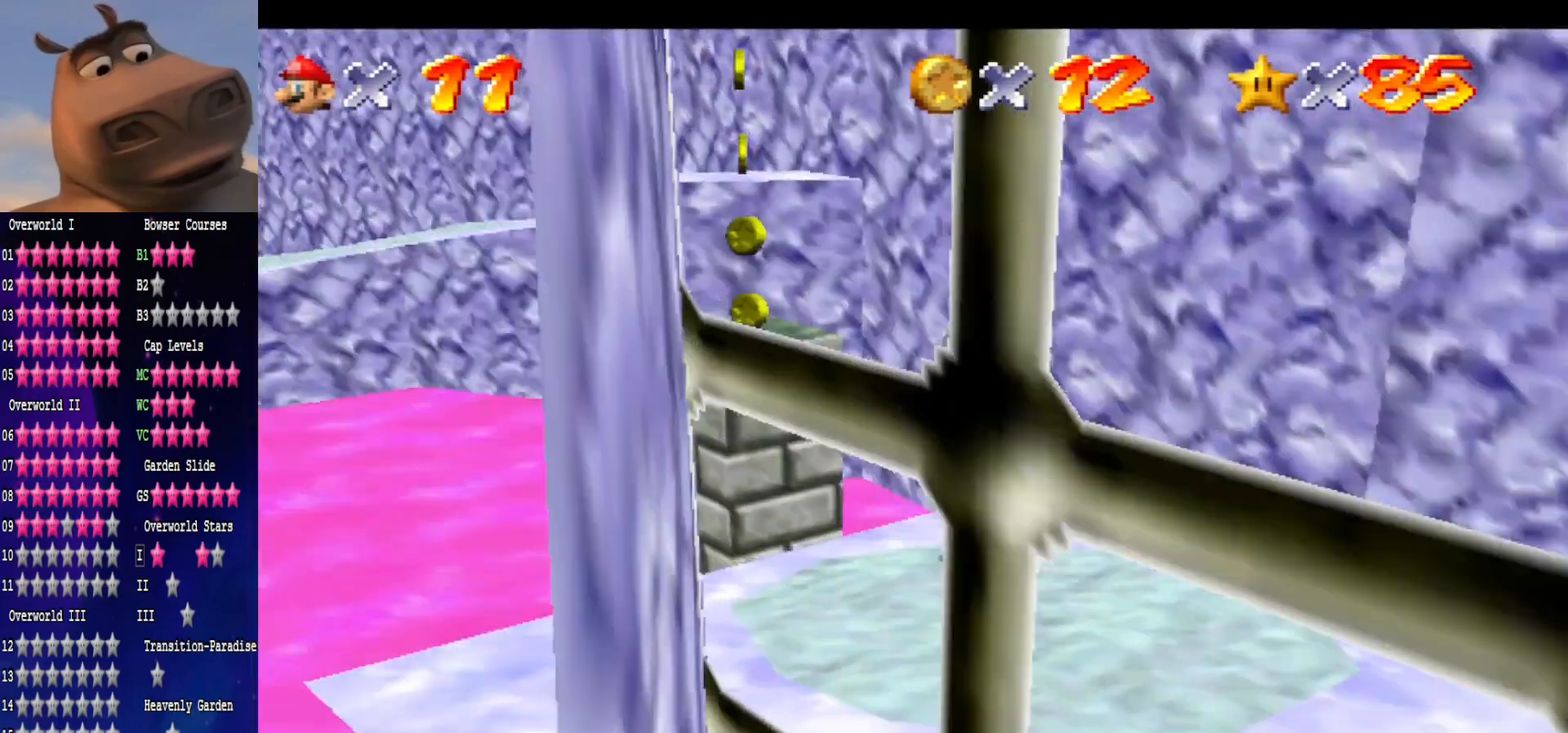
{"buttons": ["B"], "left_stick": "up-right", "right_stick": "center", "events": [[17, "left_stick", "center"], [183, "left_stick", "down-right"], [217, "A", "up"], [350, "B", "down"], [433, "left_stick", "up-right"]]}
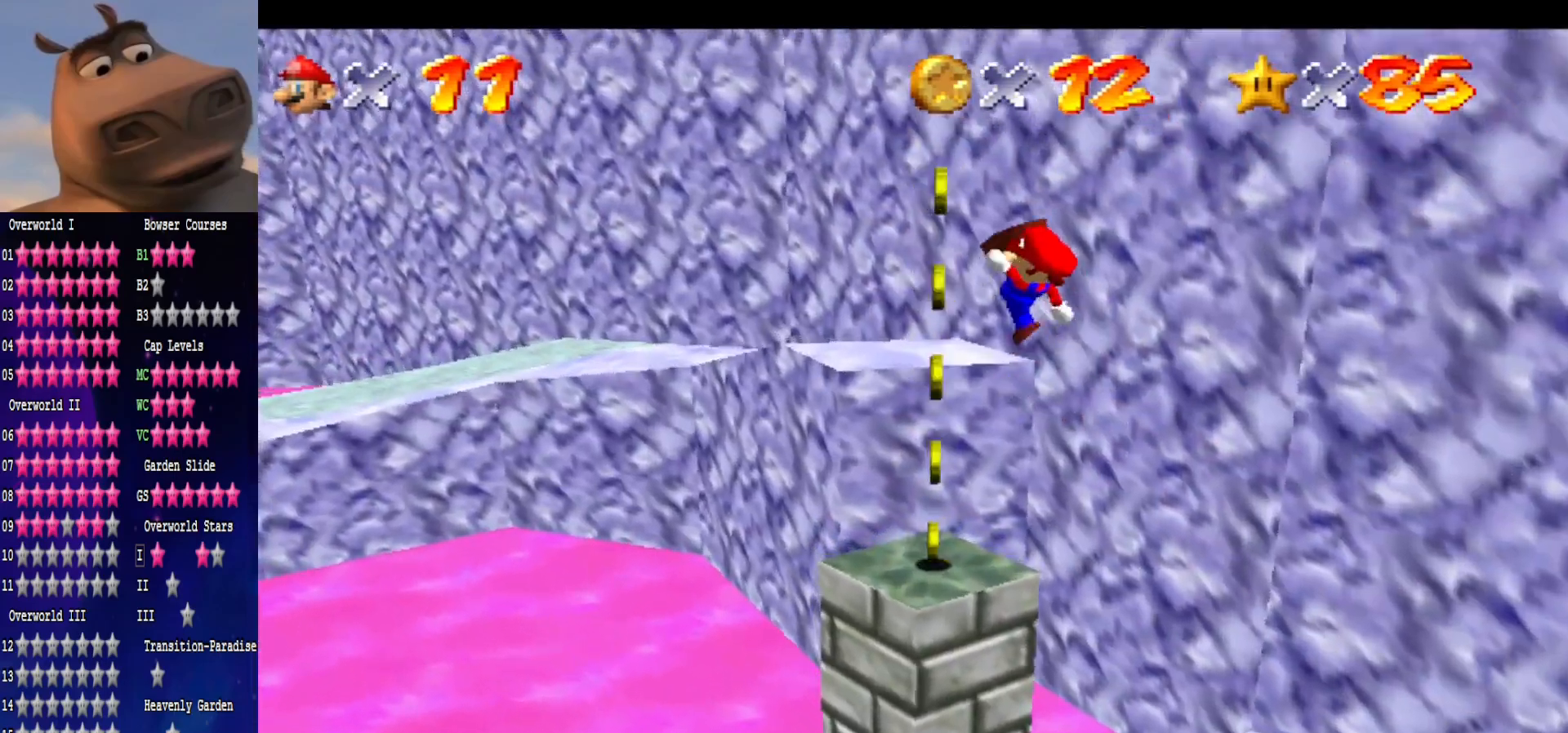
{"buttons": [], "left_stick": "down", "right_stick": "center", "events": [[33, "left_stick", "center"], [50, "B", "up"], [83, "left_stick", "right"], [233, "left_stick", "center"], [450, "left_stick", "down"]]}
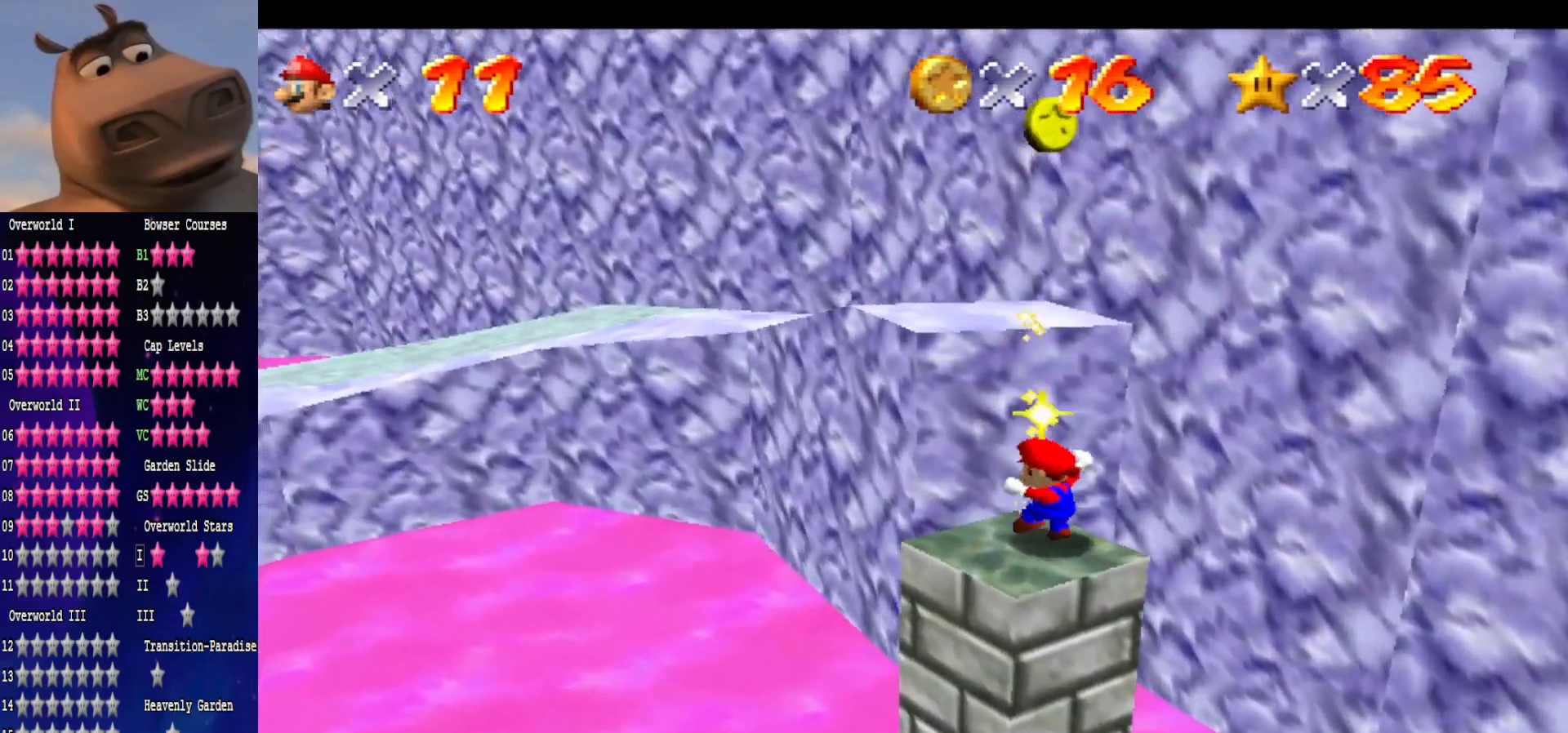
{"buttons": [], "left_stick": "center", "right_stick": "center", "events": [[17, "A", "down"], [100, "left_stick", "center"], [300, "B", "down"], [333, "A", "up"], [467, "B", "up"]]}
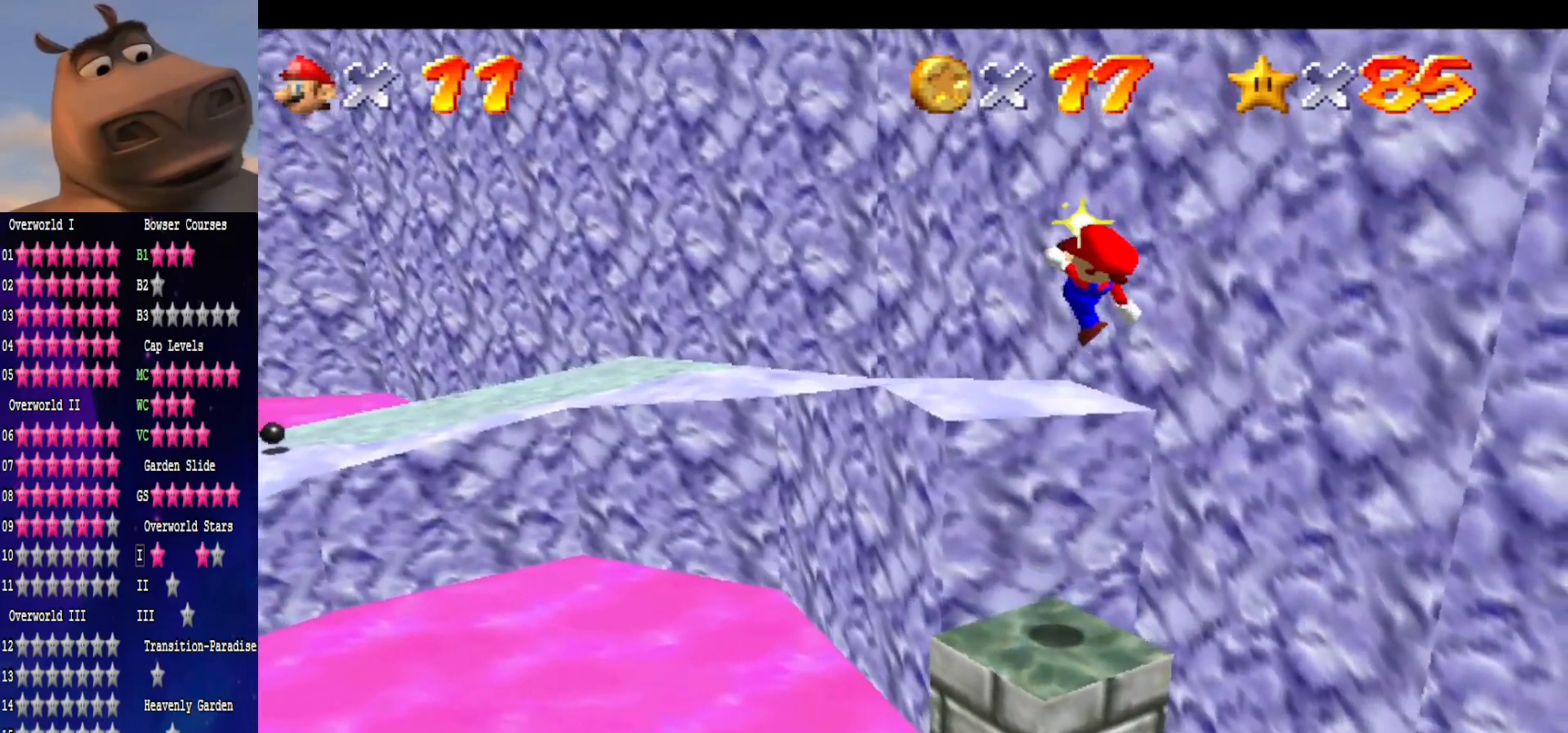
{"buttons": [], "left_stick": "center", "right_stick": "center", "events": [[67, "left_stick", "down"], [183, "left_stick", "center"]]}
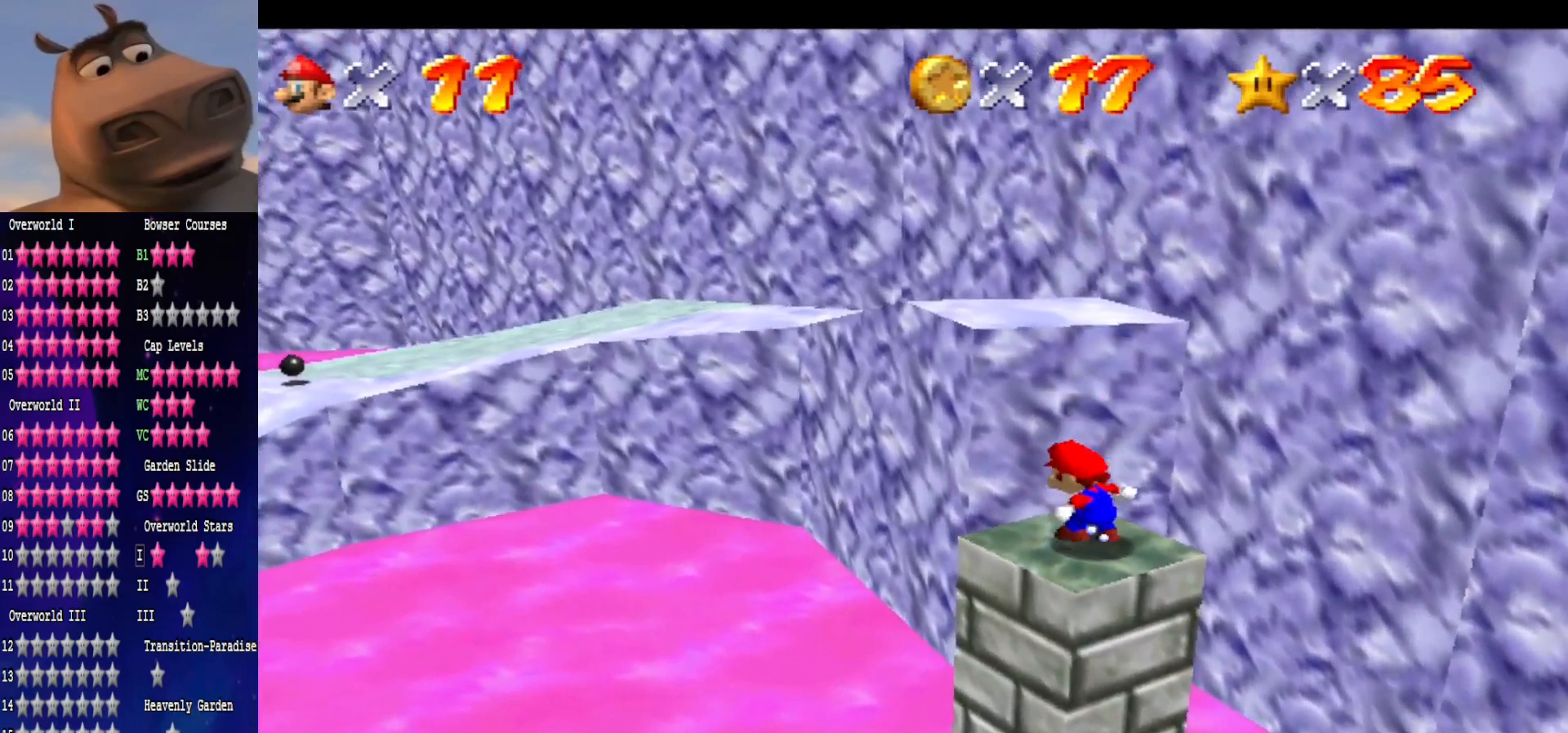
{"buttons": ["A"], "left_stick": "up", "right_stick": "center", "events": [[133, "left_stick", "up"], [250, "A", "down"]]}
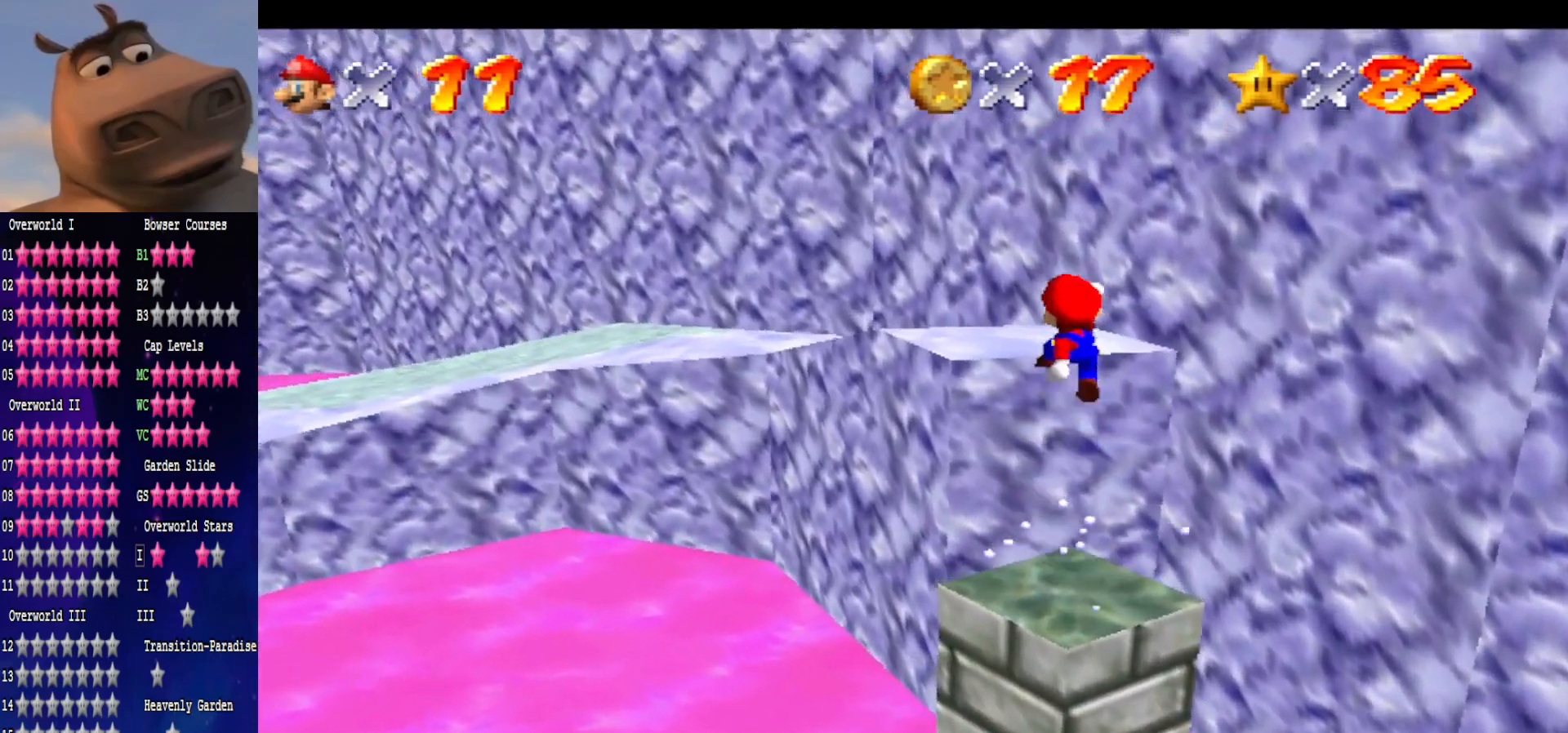
{"buttons": [], "left_stick": "up", "right_stick": "right", "events": [[33, "left_stick", "center"], [100, "B", "down"], [133, "A", "up"], [150, "left_stick", "up"], [217, "B", "up"], [267, "left_stick", "down-left"], [417, "right_stick", "right"], [450, "left_stick", "up"]]}
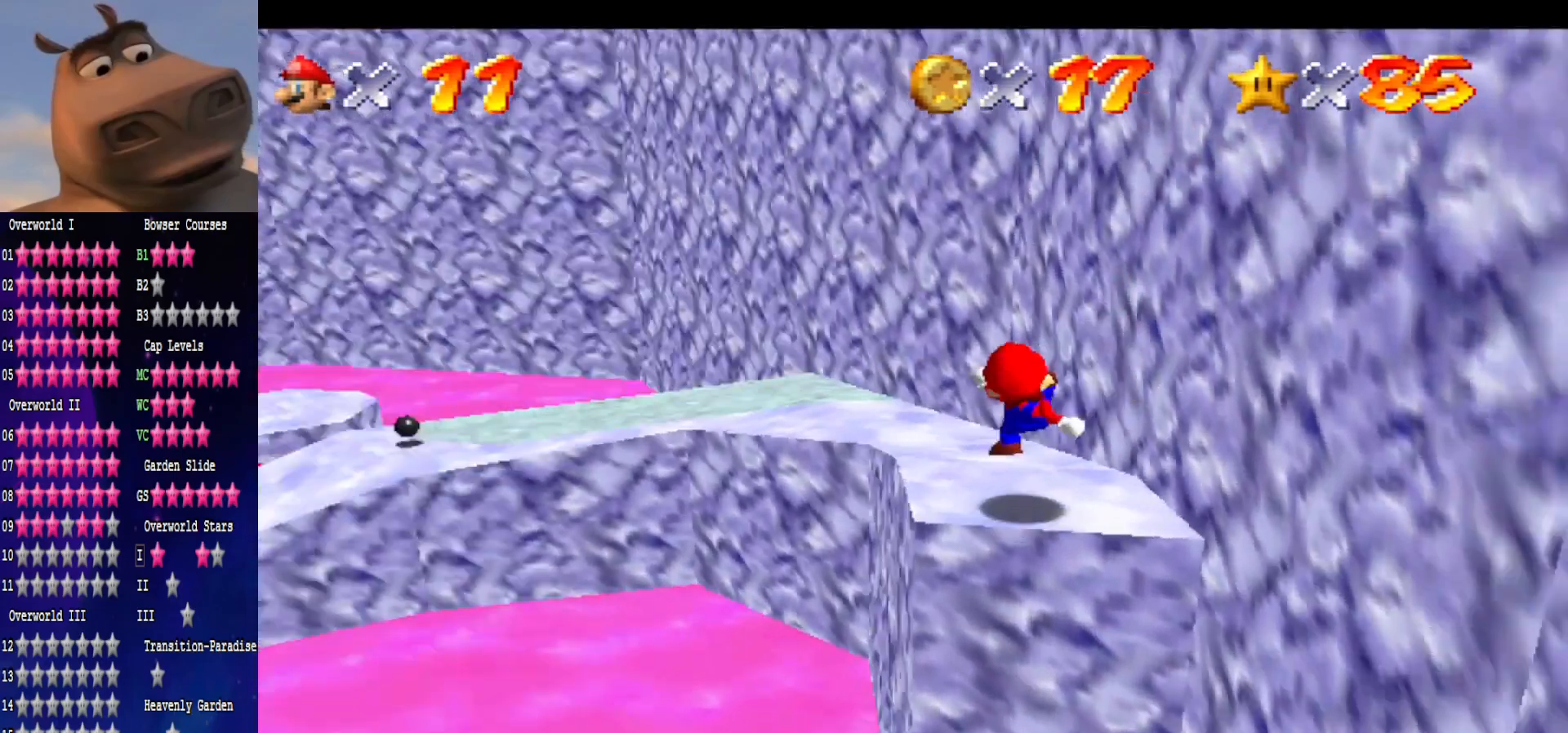
{"buttons": [], "left_stick": "up", "right_stick": "center", "events": [[117, "right_stick", "center"], [267, "right_stick", "right"], [300, "left_stick", "up-left"], [350, "right_stick", "center"], [483, "left_stick", "up"]]}
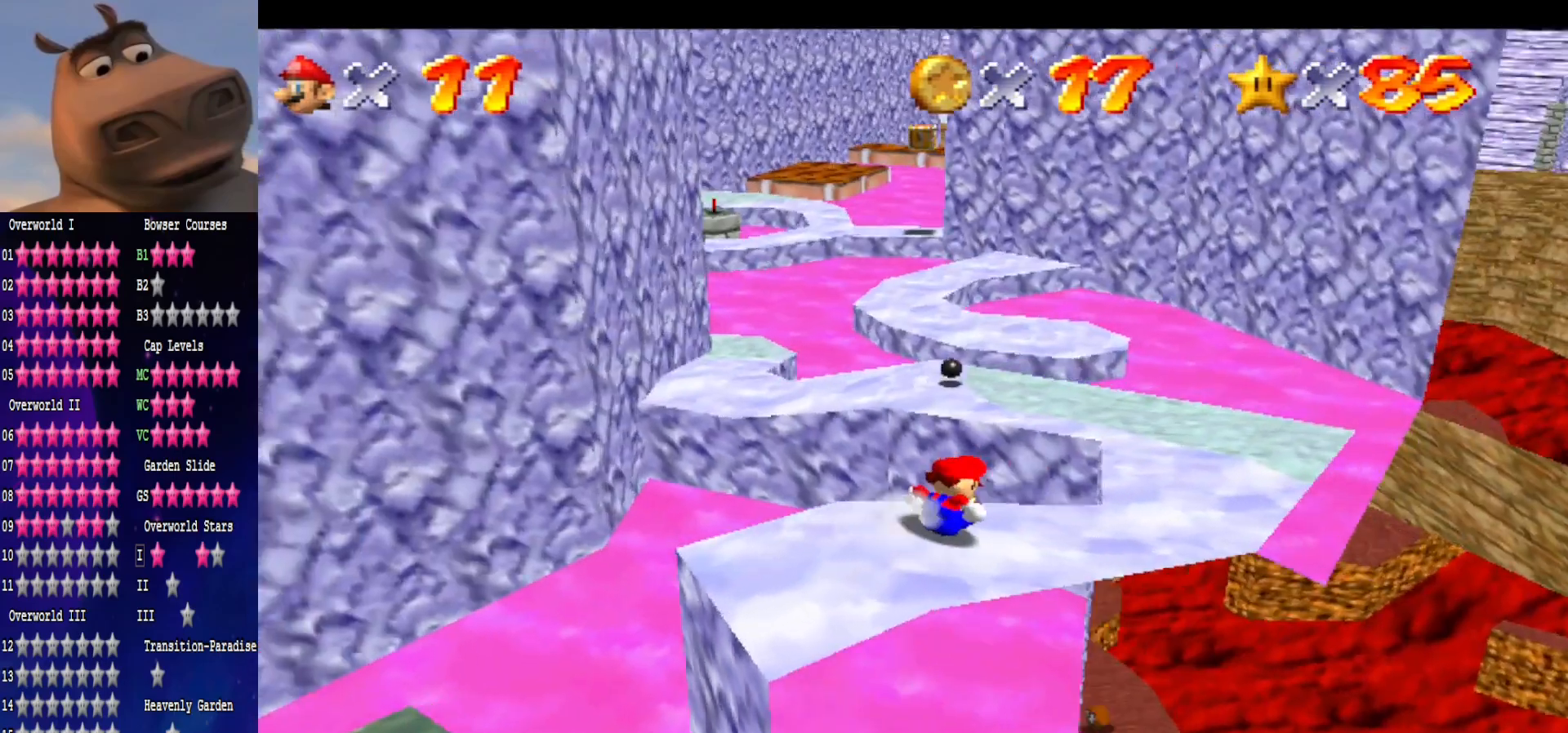
{"buttons": [], "left_stick": "center", "right_stick": "center", "events": [[17, "left_stick", "up-right"], [50, "A", "down"], [200, "left_stick", "down-right"], [283, "A", "up"], [350, "left_stick", "down-left"], [467, "left_stick", "center"]]}
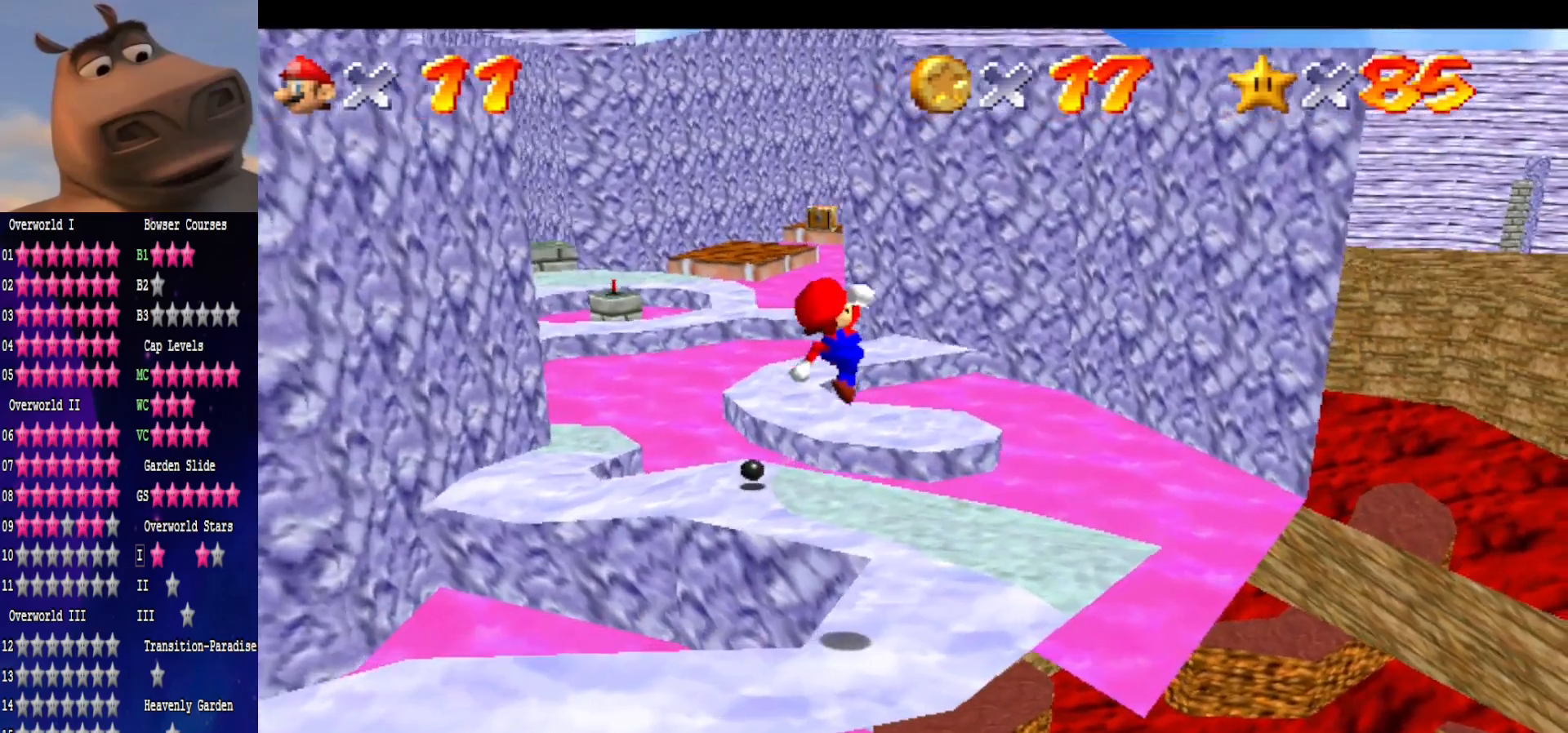
{"buttons": [], "left_stick": "up", "right_stick": "center", "events": [[100, "left_stick", "down-left"], [183, "left_stick", "center"], [233, "left_stick", "up-right"], [333, "left_stick", "up"]]}
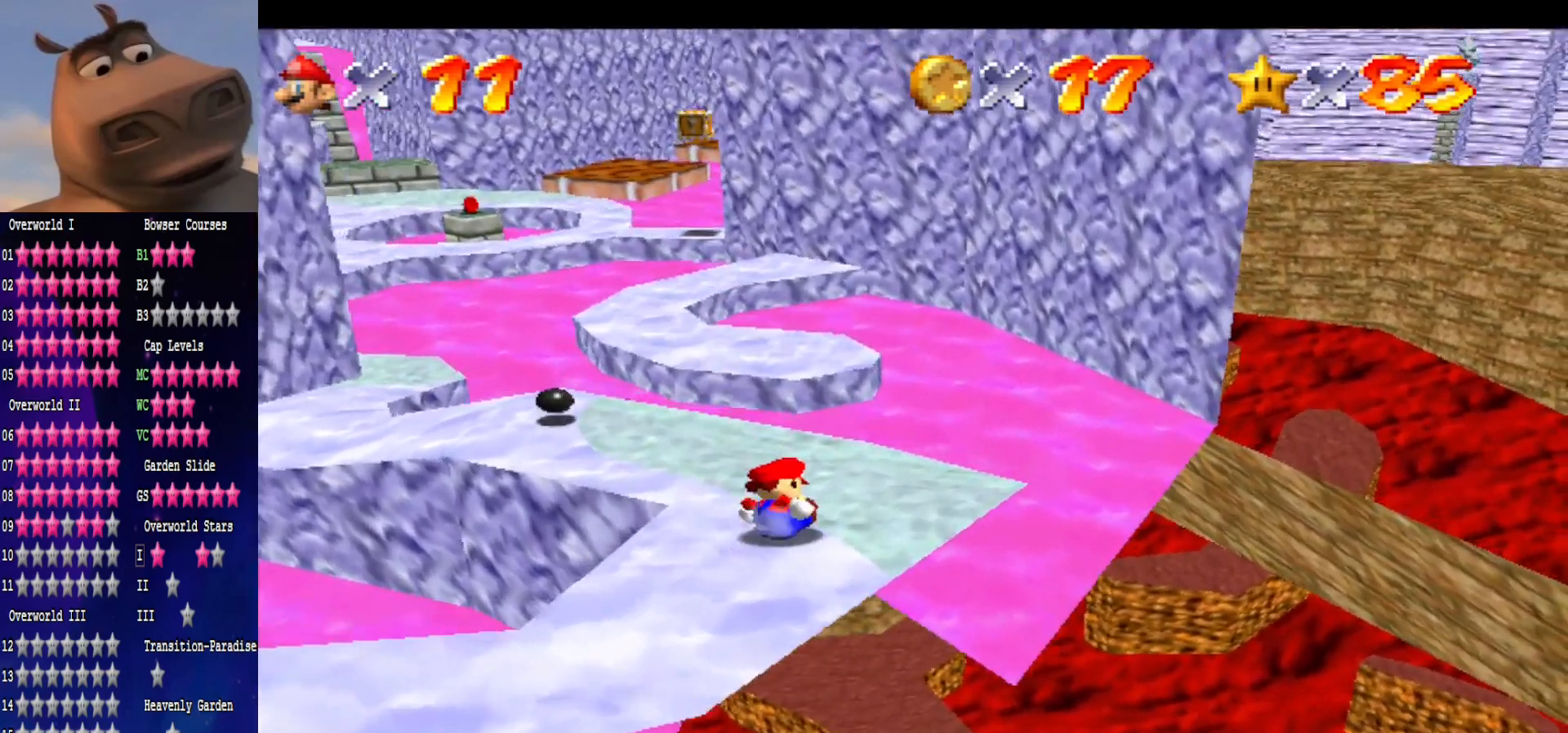
{"buttons": ["A"], "left_stick": "up-left", "right_stick": "center", "events": [[300, "left_stick", "up-left"], [333, "L2", "down"], [433, "A", "down"], [467, "L2", "up"]]}
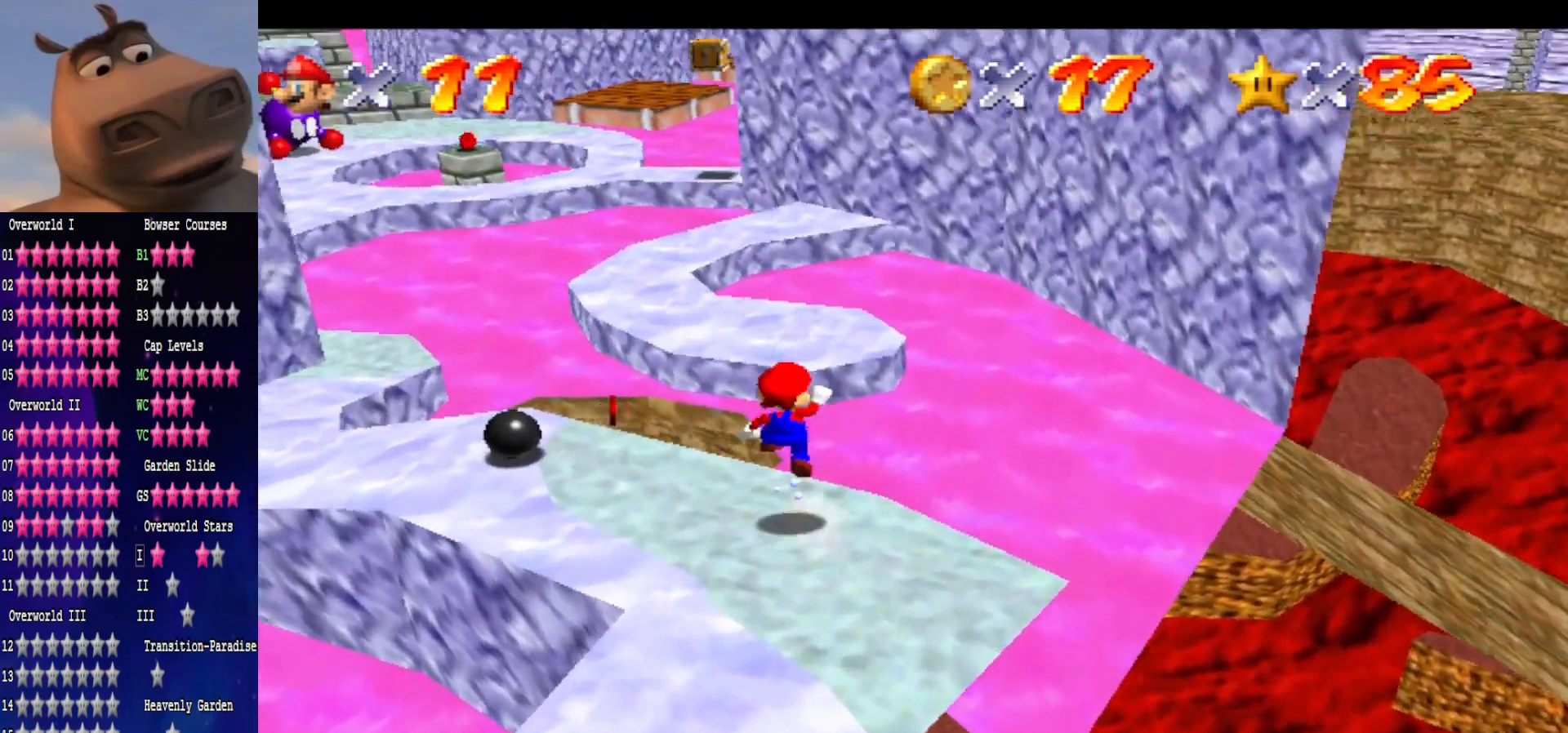
{"buttons": [], "left_stick": "down", "right_stick": "center", "events": [[50, "left_stick", "left"], [317, "left_stick", "down"], [483, "A", "up"]]}
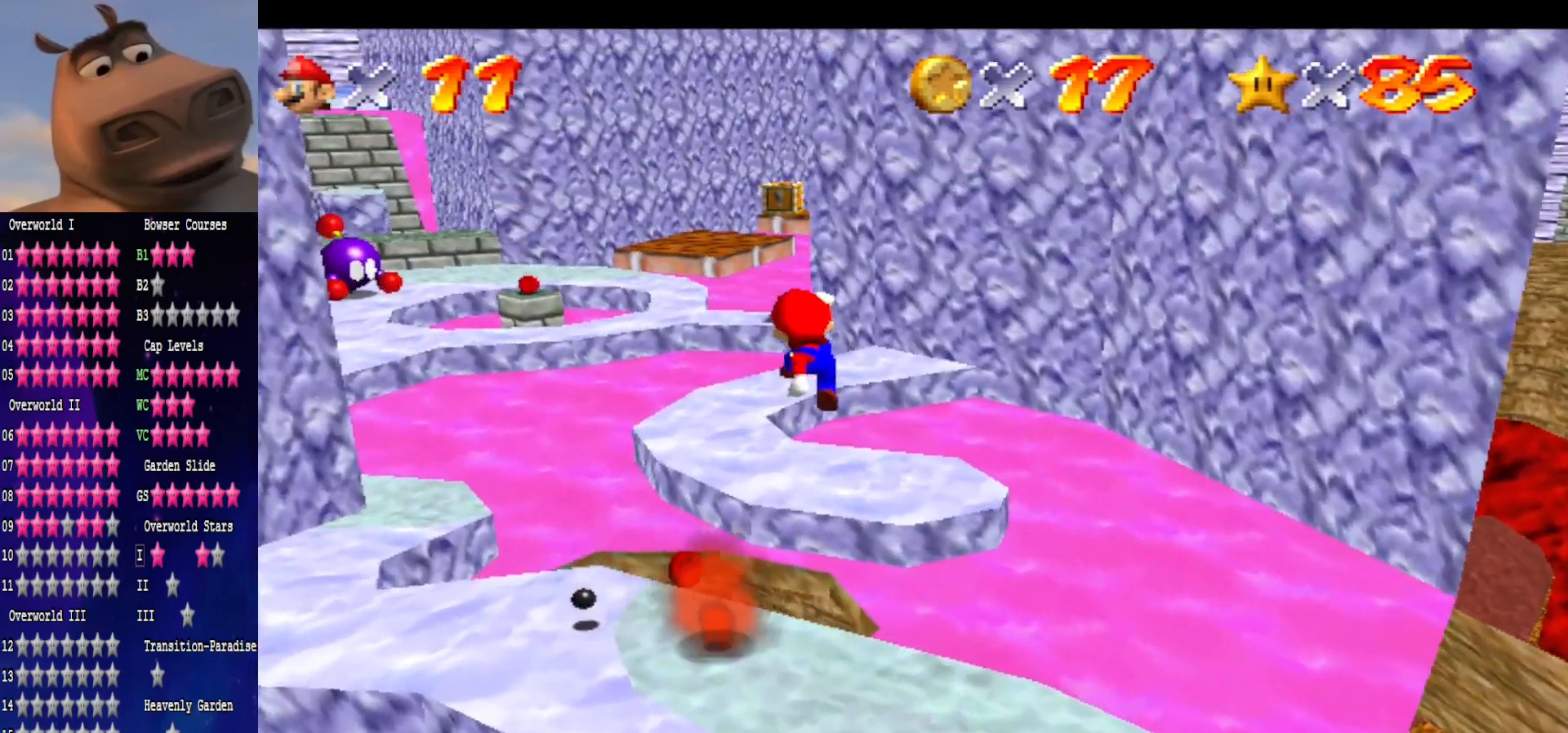
{"buttons": [], "left_stick": "down", "right_stick": "center", "events": [[167, "B", "down"], [433, "B", "up"]]}
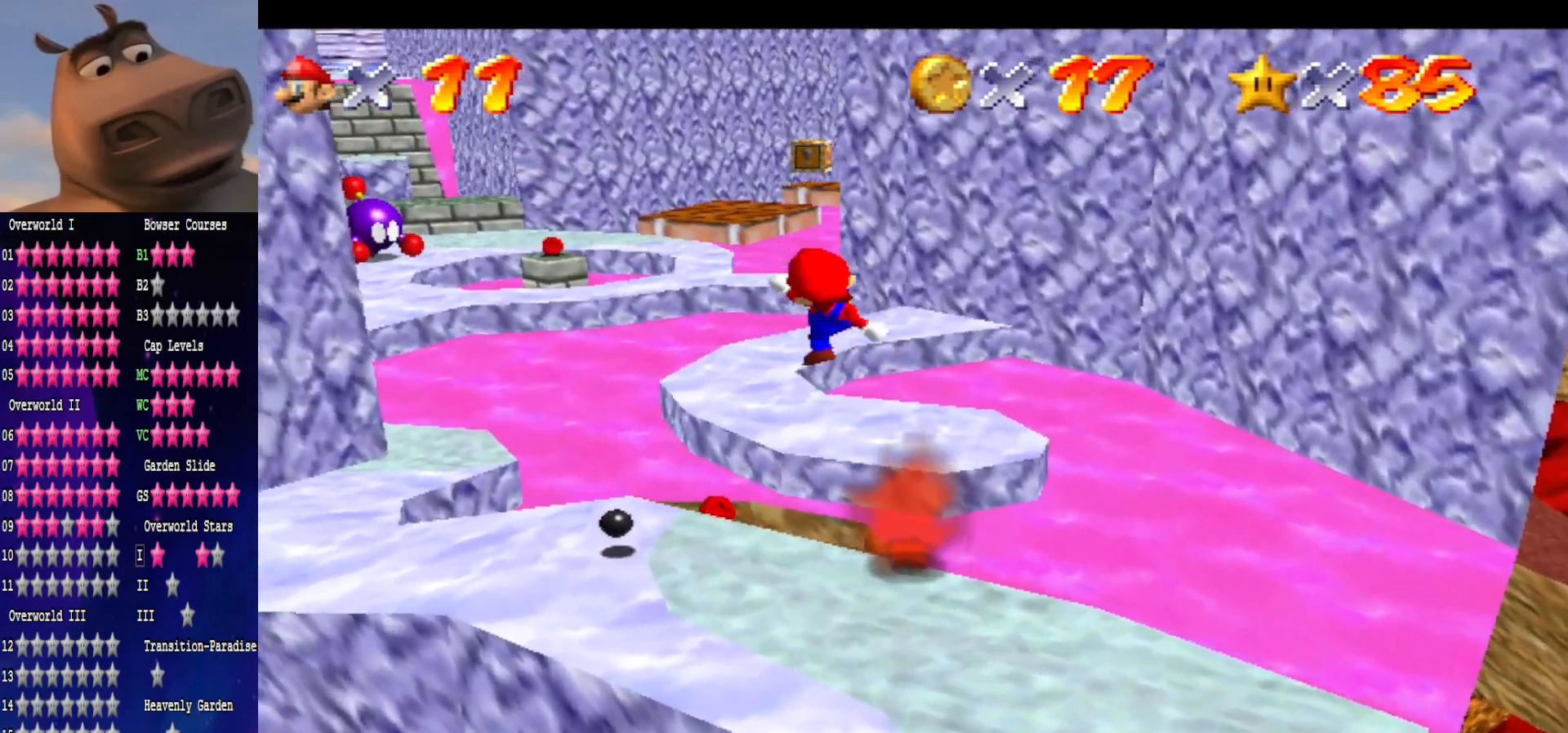
{"buttons": [], "left_stick": "up", "right_stick": "center", "events": [[183, "right_stick", "right"], [217, "left_stick", "center"], [367, "right_stick", "center"], [467, "left_stick", "up"]]}
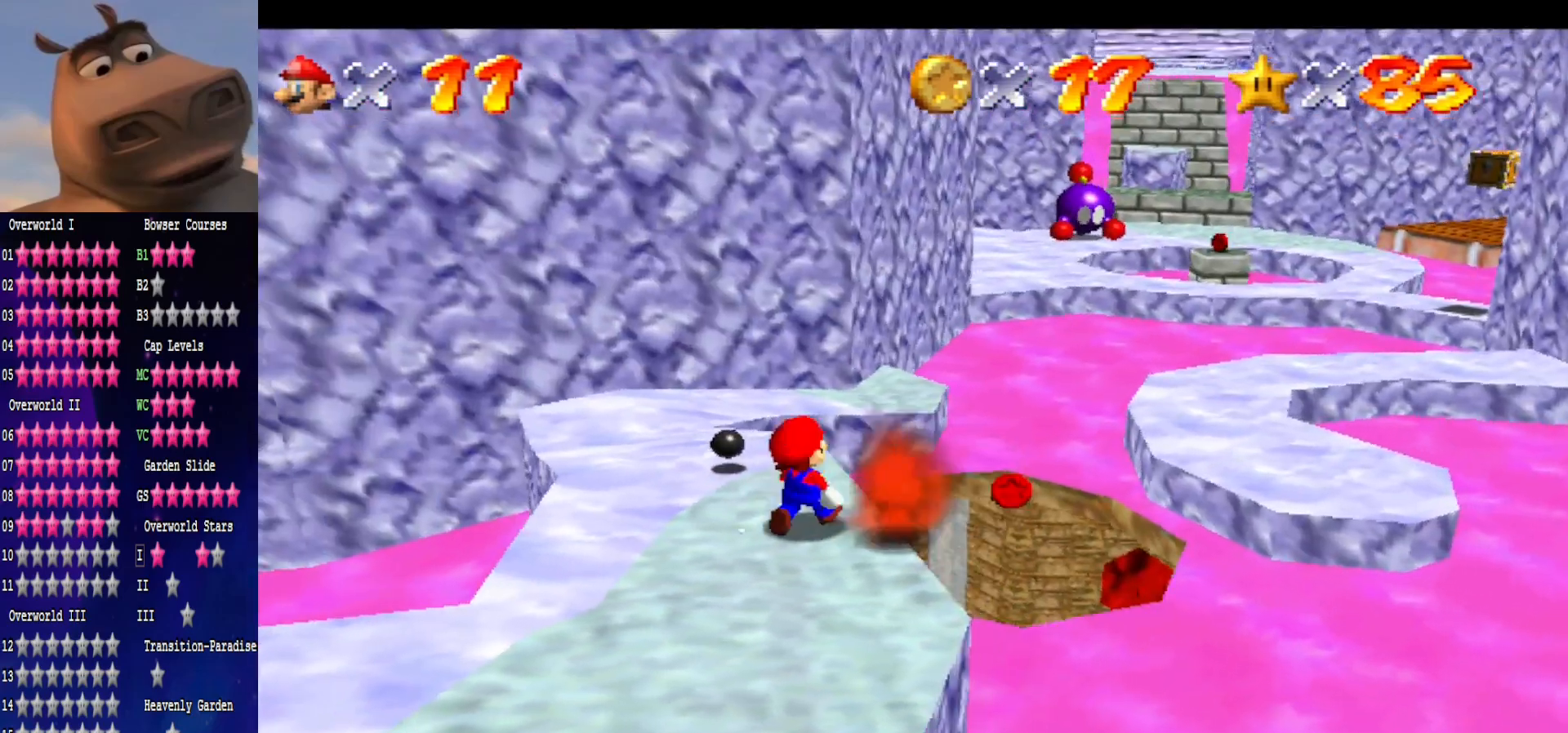
{"buttons": ["A"], "left_stick": "up", "right_stick": "center", "events": [[333, "A", "down"]]}
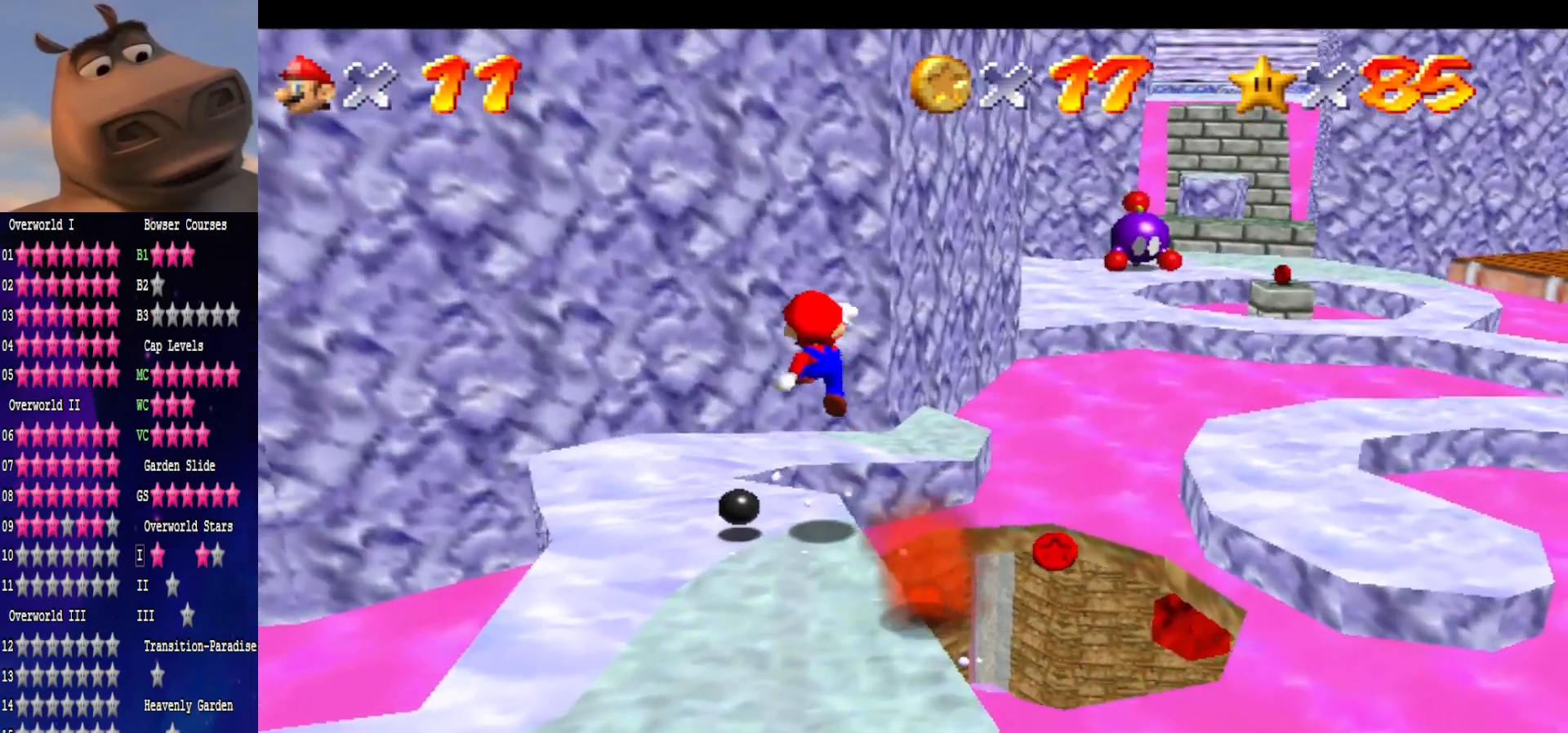
{"buttons": [], "left_stick": "down-right", "right_stick": "center", "events": [[117, "left_stick", "up-left"], [133, "A", "up"], [233, "right_stick", "left"], [417, "left_stick", "down-left"], [433, "right_stick", "center"], [500, "left_stick", "down-right"]]}
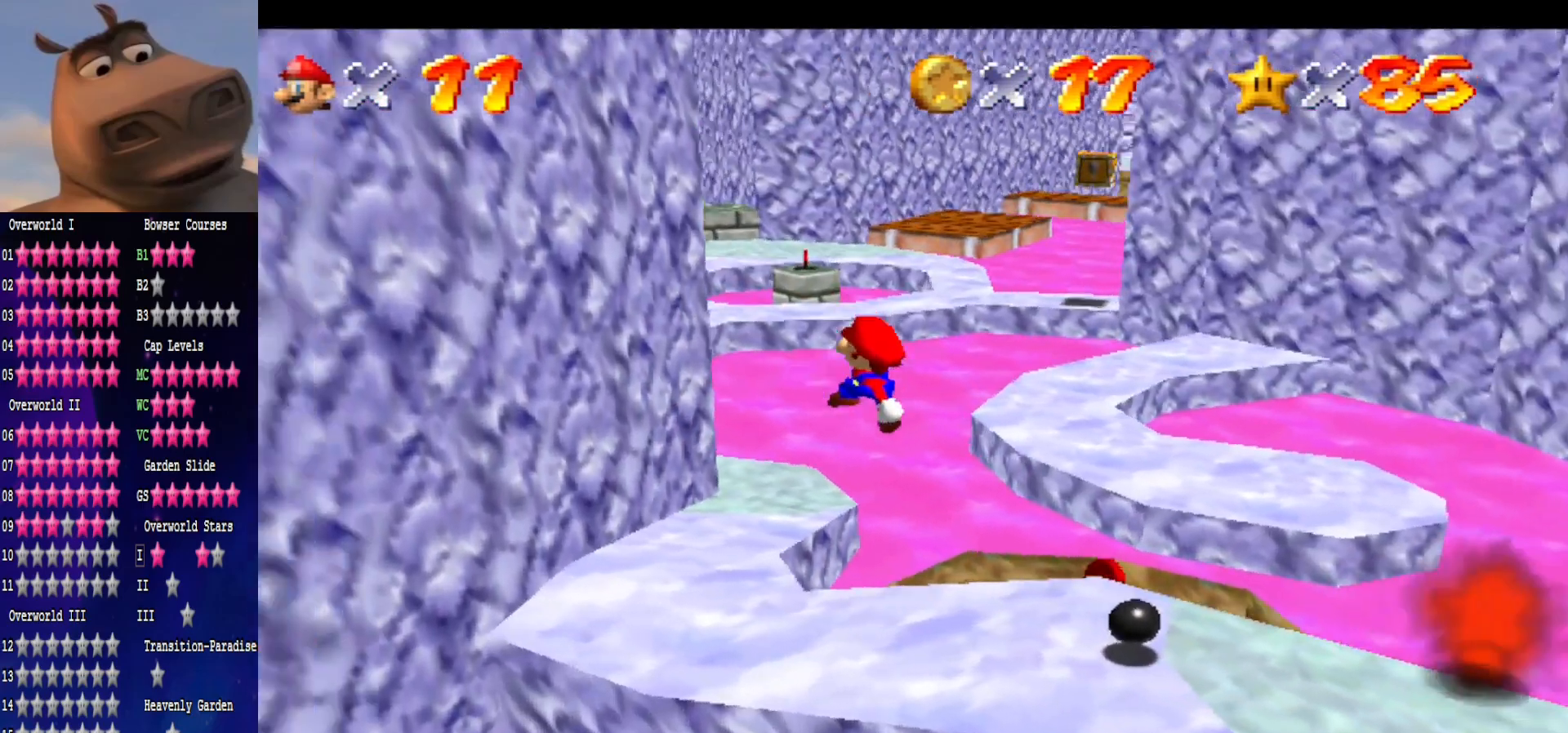
{"buttons": [], "left_stick": "up-right", "right_stick": "center", "events": [[100, "B", "down"], [150, "left_stick", "up-right"], [250, "B", "up"]]}
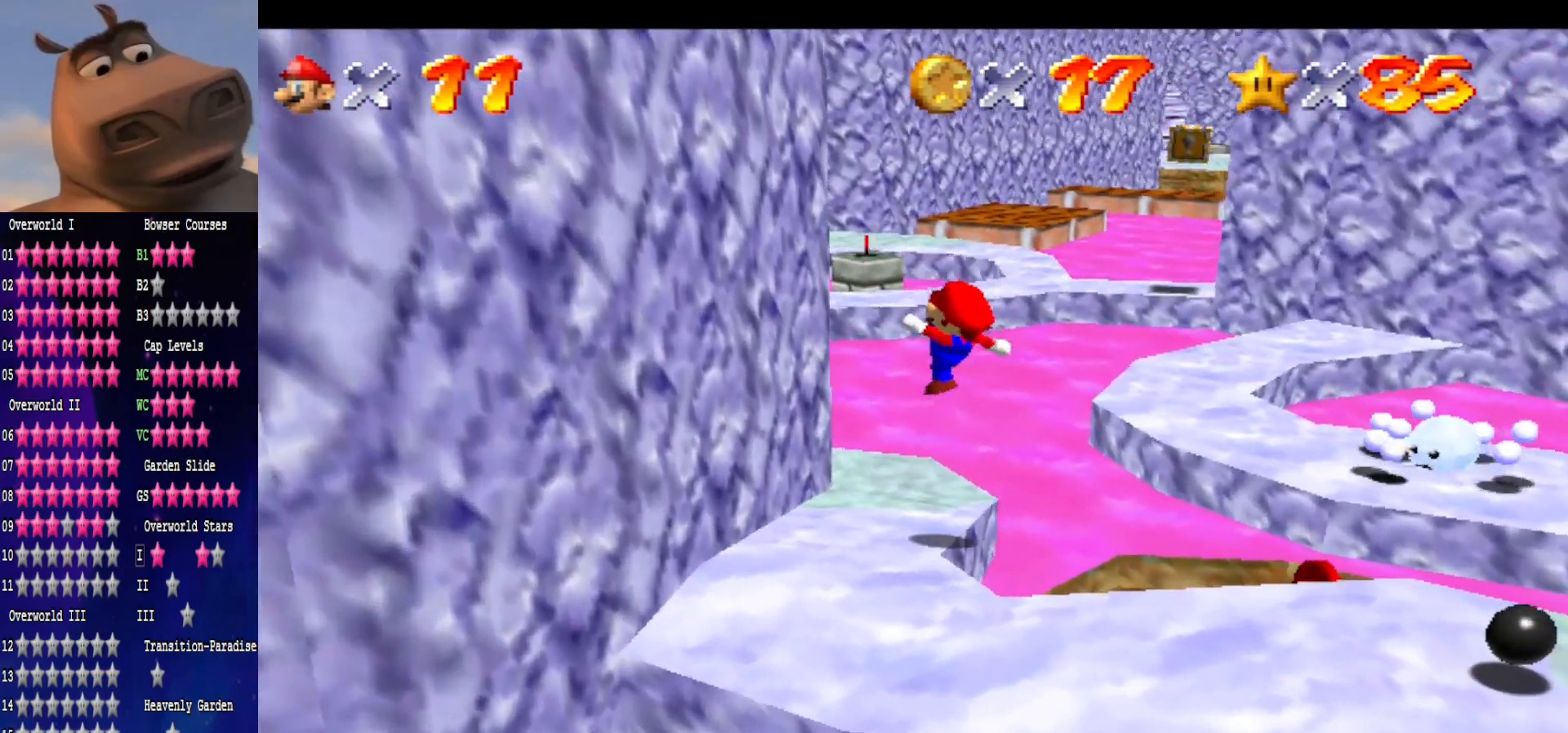
{"buttons": ["A"], "left_stick": "down", "right_stick": "center", "events": [[200, "left_stick", "center"], [333, "left_stick", "up"], [417, "left_stick", "center"], [467, "A", "down"], [467, "left_stick", "down"]]}
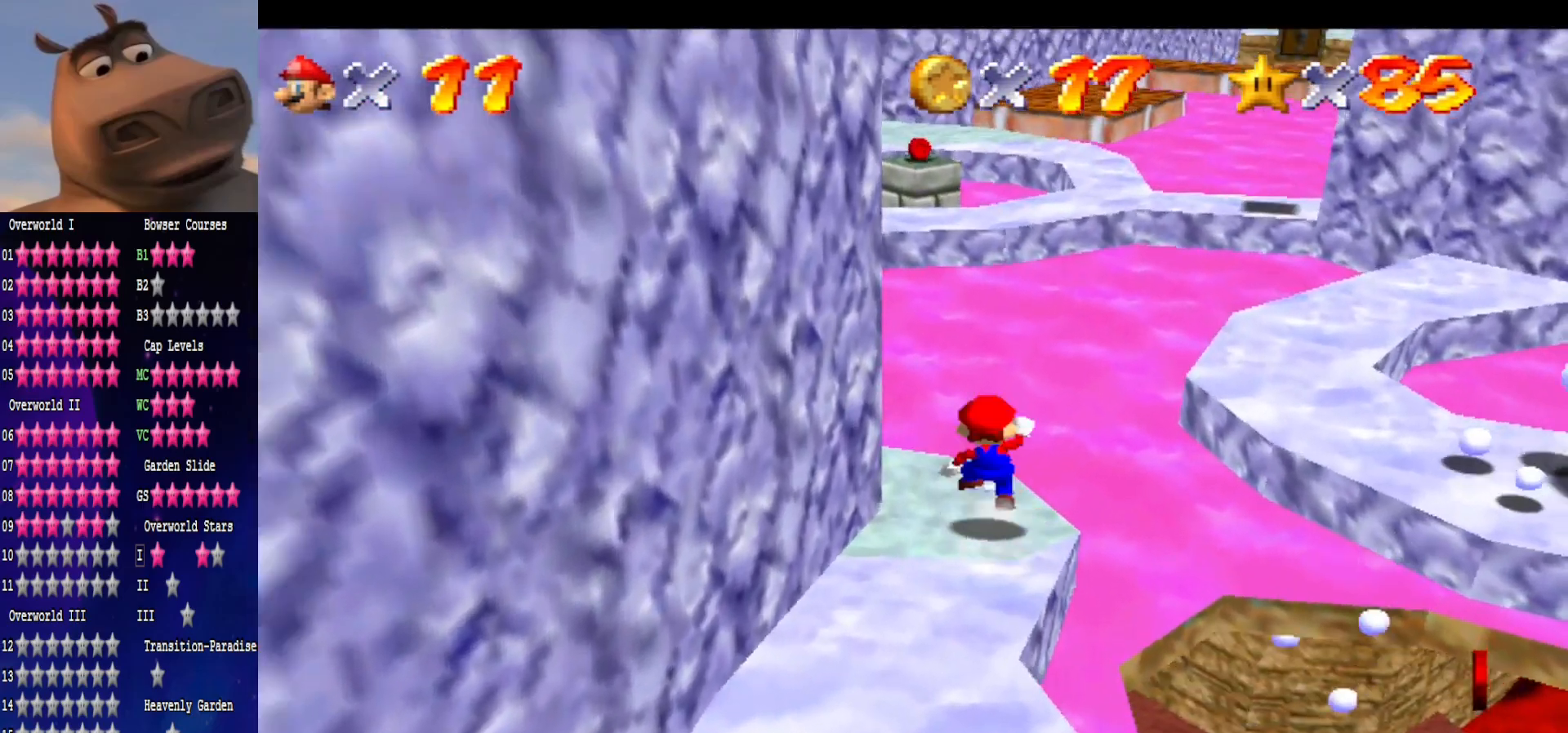
{"buttons": [], "left_stick": "center", "right_stick": "center", "events": [[300, "A", "up"], [467, "left_stick", "center"]]}
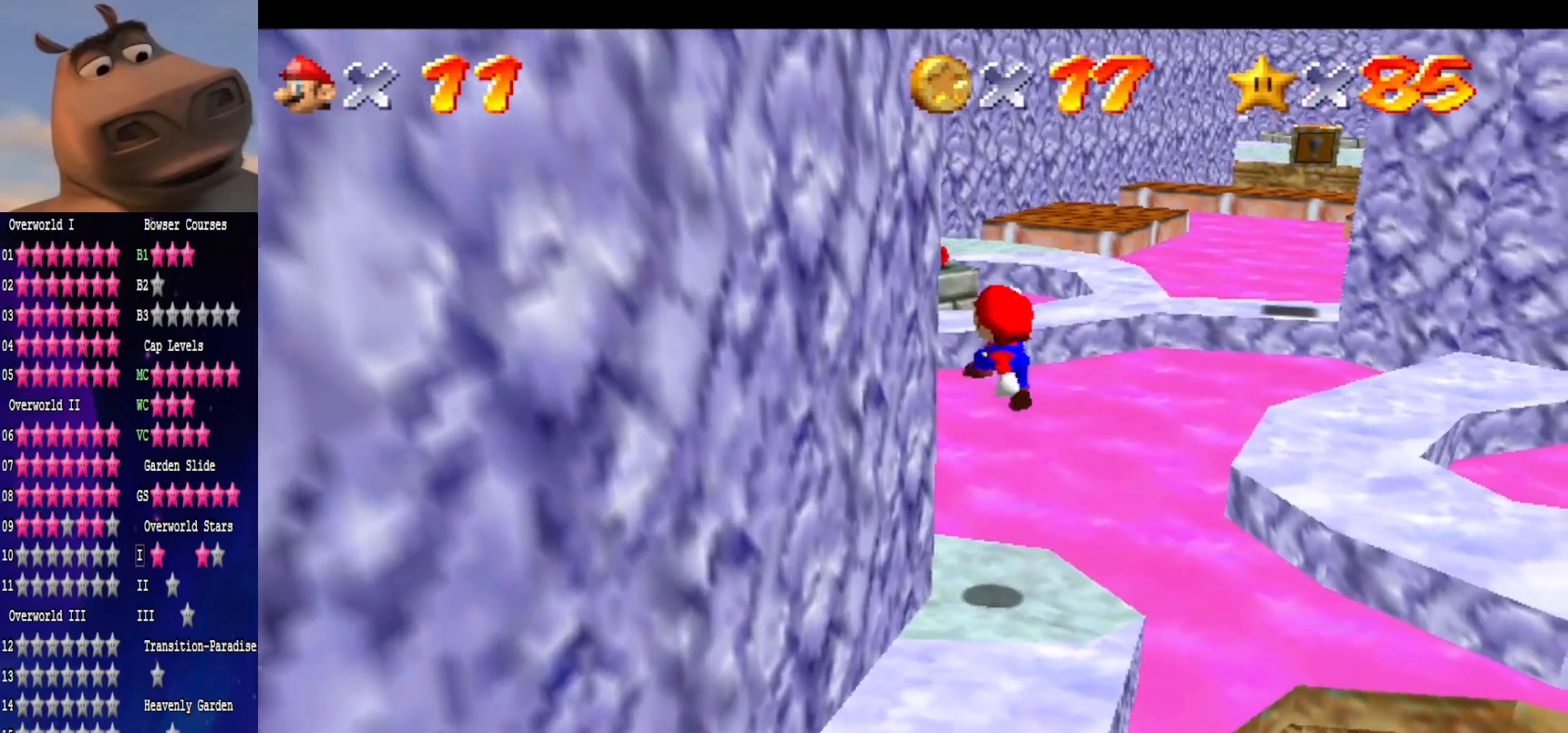
{"buttons": [], "left_stick": "center", "right_stick": "center", "events": [[33, "right_stick", "left"], [100, "left_stick", "left"], [167, "right_stick", "center"], [267, "left_stick", "center"], [283, "right_stick", "left"], [400, "right_stick", "center"]]}
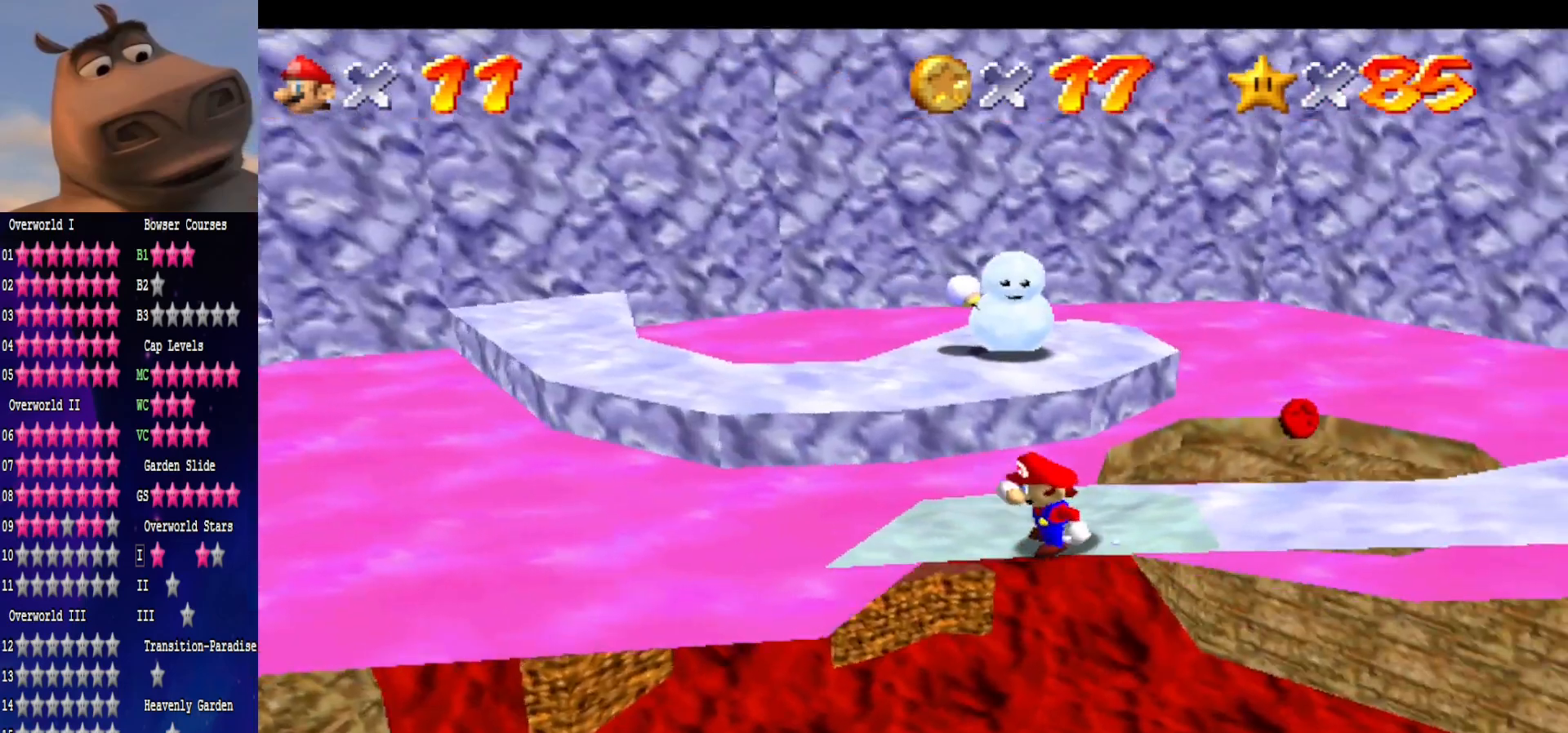
{"buttons": [], "left_stick": "center", "right_stick": "center", "events": [[17, "right_stick", "left"], [200, "right_stick", "center"]]}
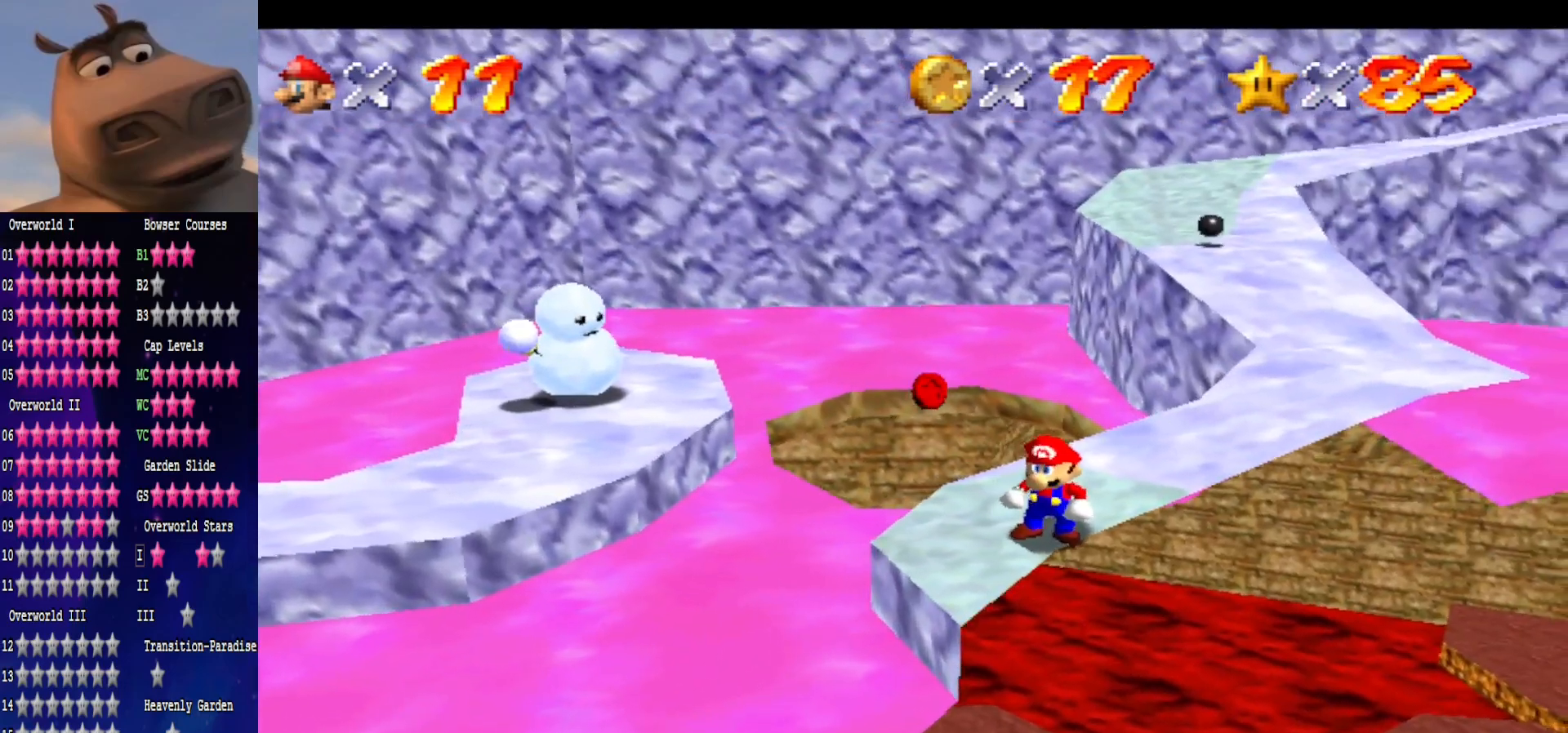
{"buttons": [], "left_stick": "up", "right_stick": "center", "events": [[117, "left_stick", "up"]]}
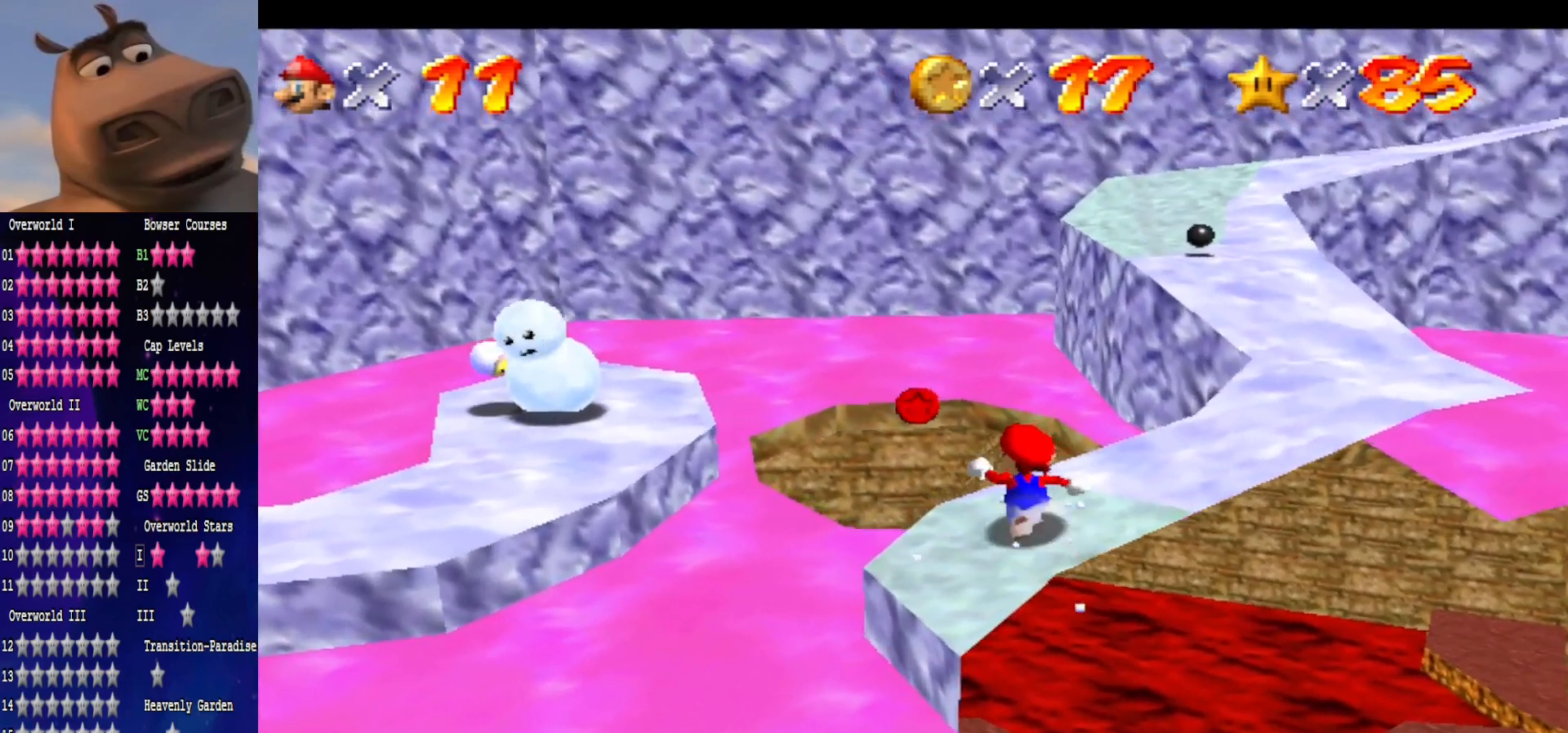
{"buttons": [], "left_stick": "up", "right_stick": "center", "events": [[150, "A", "down"], [367, "A", "up"]]}
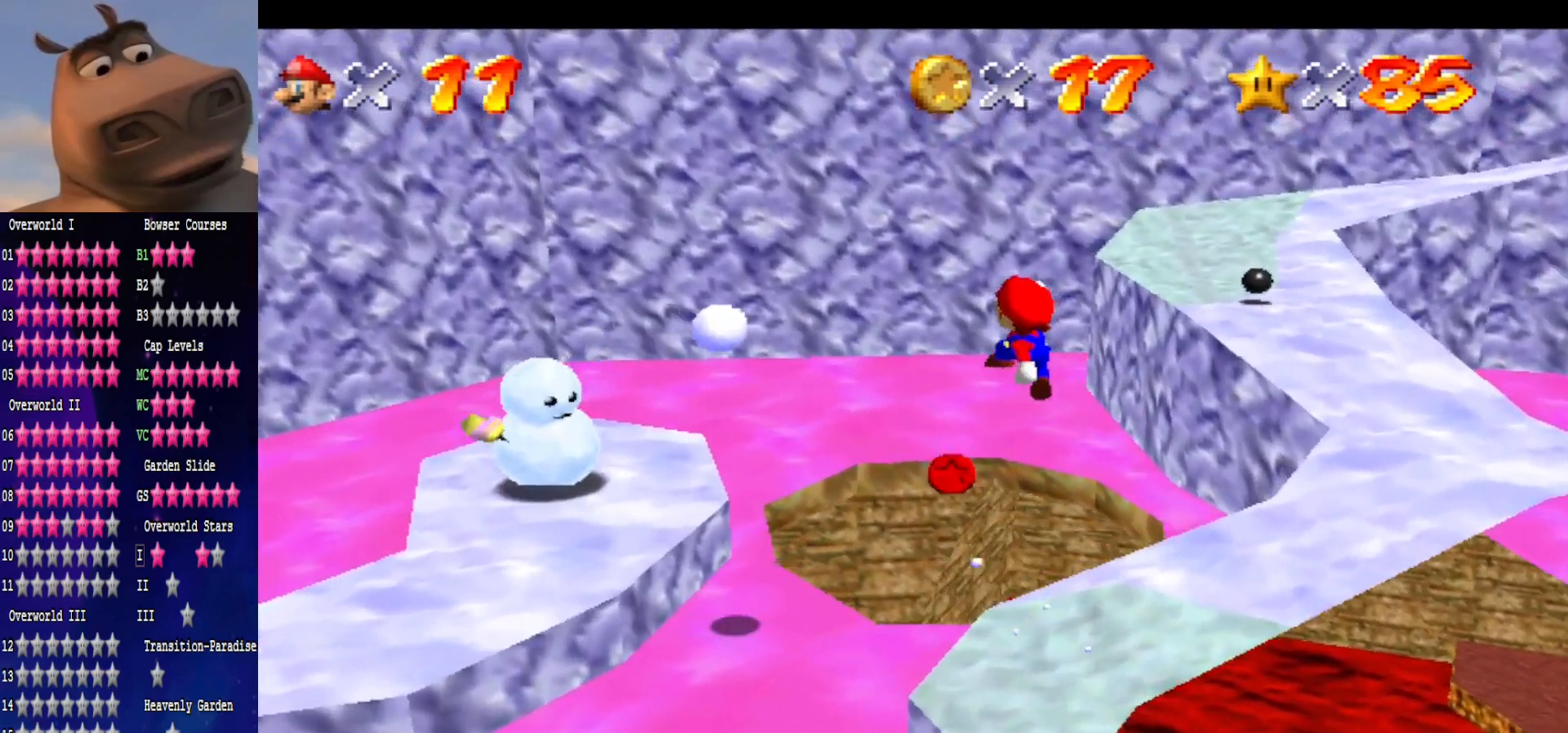
{"buttons": [], "left_stick": "down-right", "right_stick": "right", "events": [[83, "left_stick", "center"], [133, "left_stick", "down"], [217, "left_stick", "center"], [333, "left_stick", "down"], [450, "left_stick", "down-right"], [500, "right_stick", "right"]]}
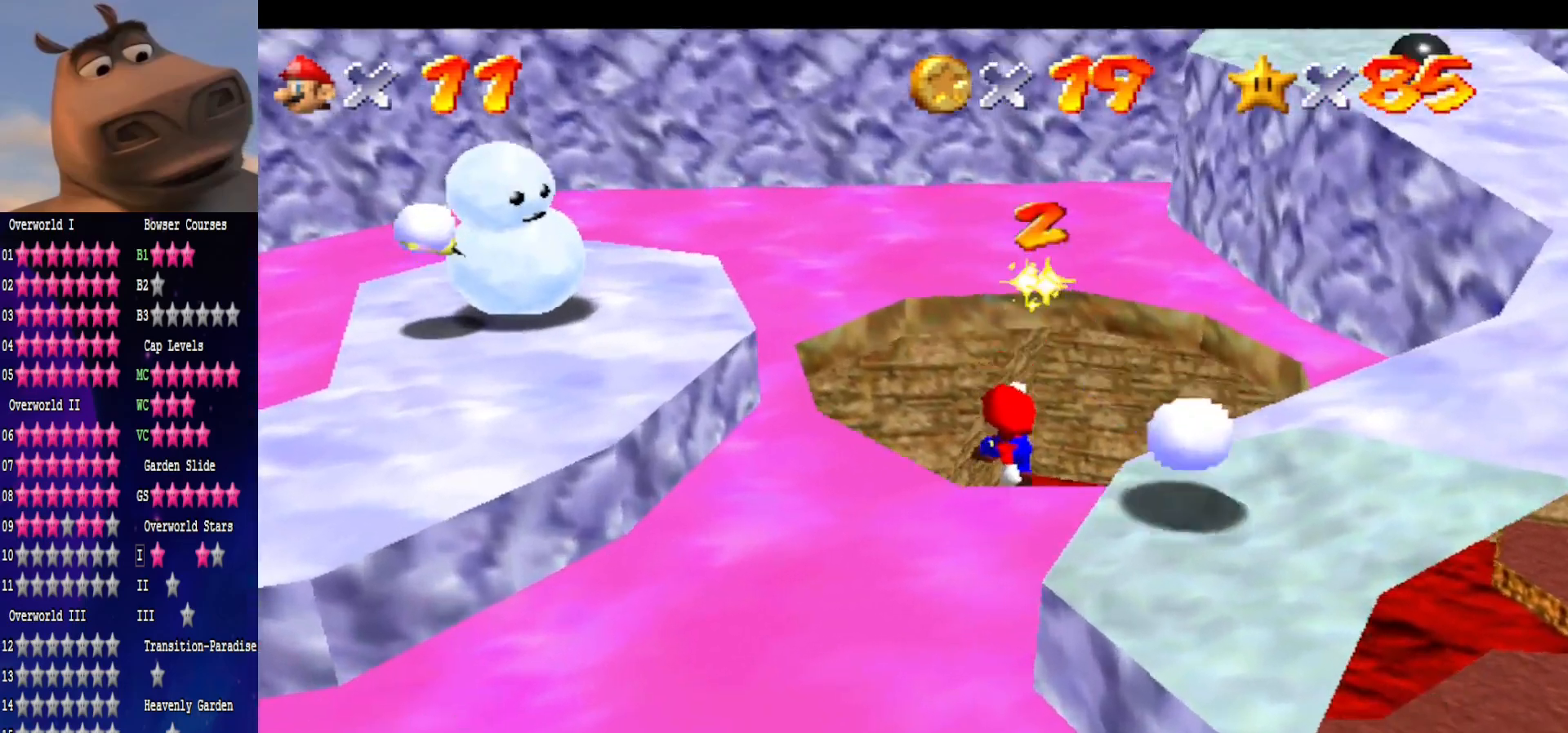
{"buttons": [], "left_stick": "up-right", "right_stick": "center", "events": [[150, "right_stick", "center"], [167, "left_stick", "center"], [317, "left_stick", "down-left"], [333, "B", "down"], [433, "B", "up"], [433, "left_stick", "center"], [483, "left_stick", "up-right"]]}
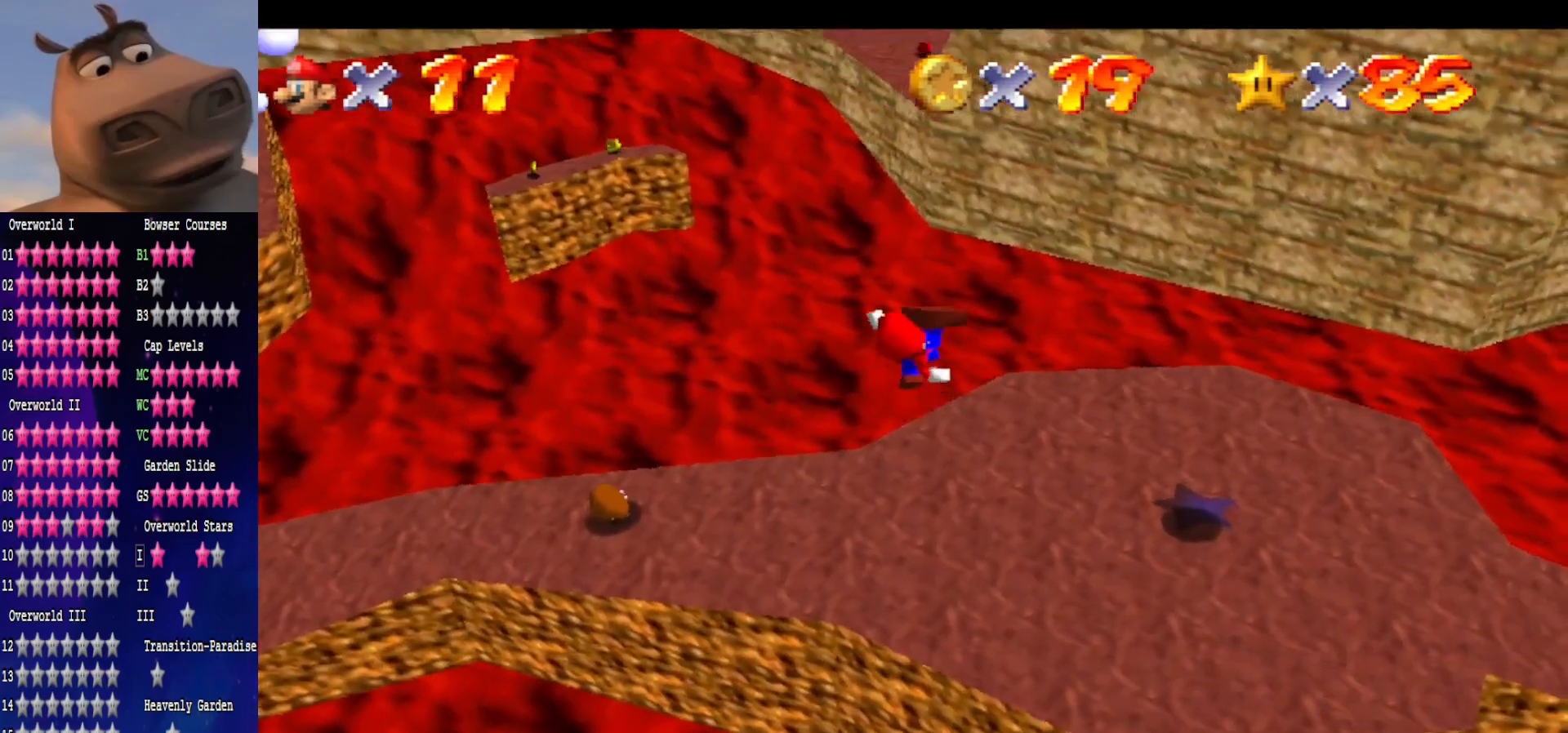
{"buttons": [], "left_stick": "up-right", "right_stick": "center", "events": []}
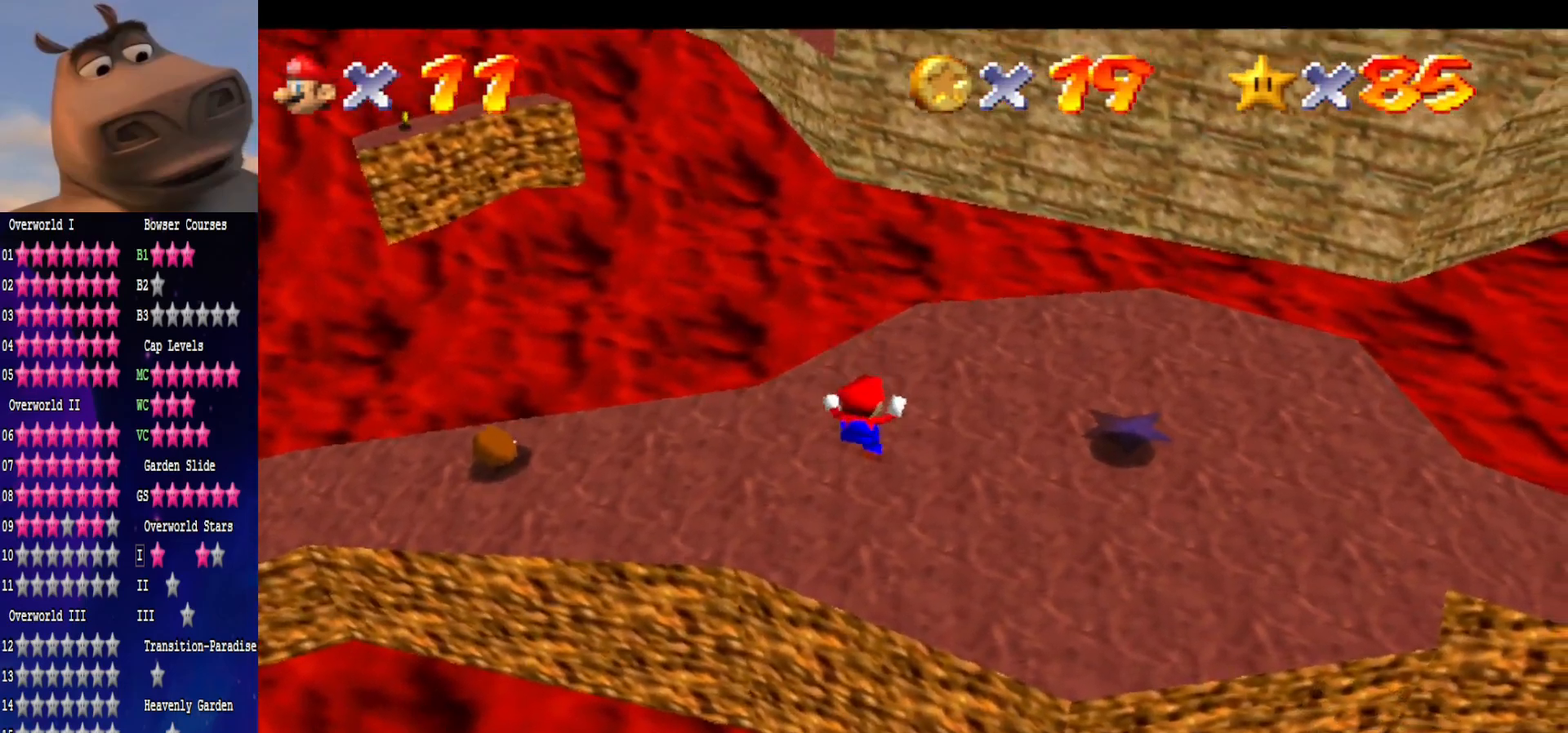
{"buttons": [], "left_stick": "up-right", "right_stick": "center", "events": [[350, "right_stick", "left"], [500, "right_stick", "center"]]}
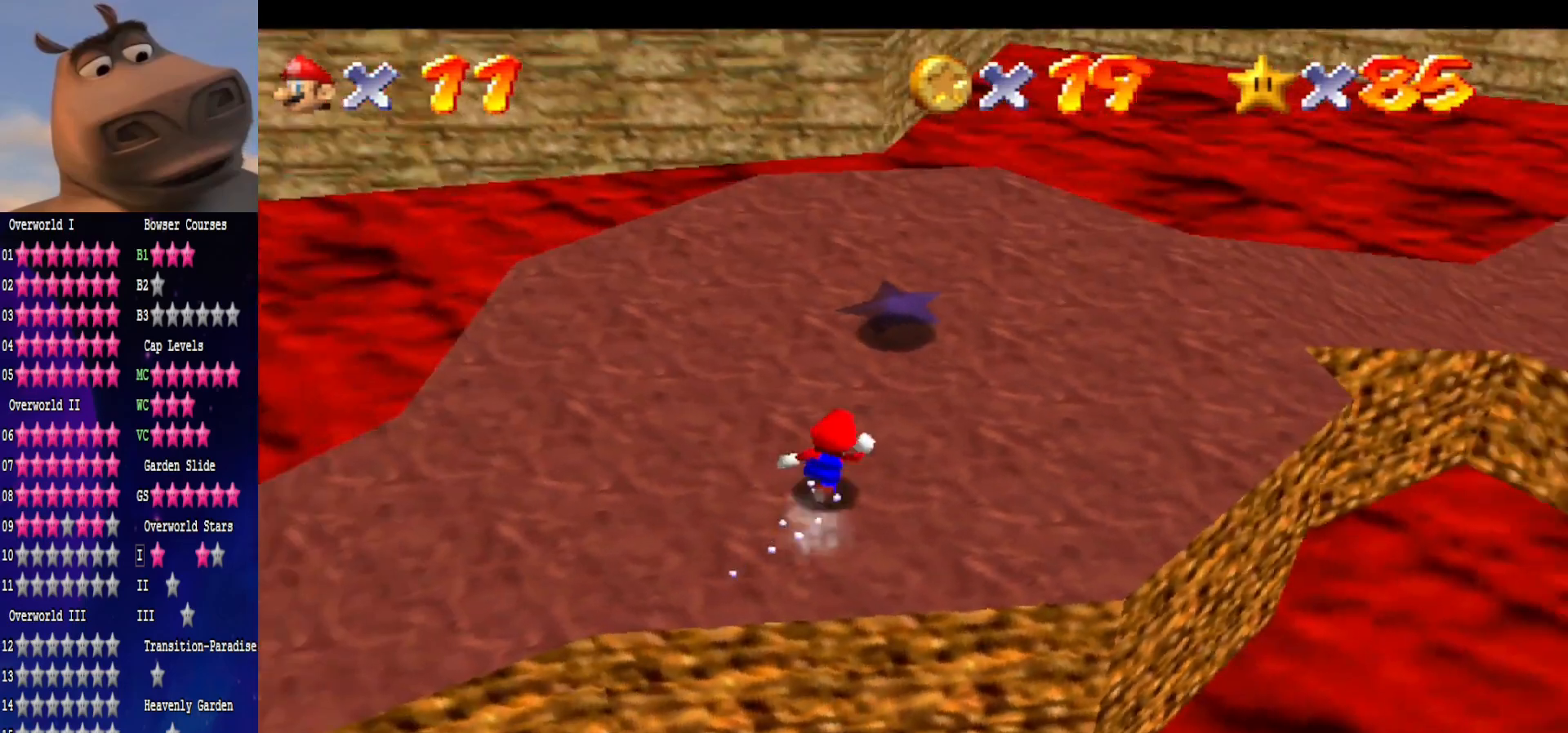
{"buttons": [], "left_stick": "up-left", "right_stick": "center", "events": [[200, "right_stick", "left"], [267, "left_stick", "center"], [350, "right_stick", "center"], [400, "left_stick", "up-left"]]}